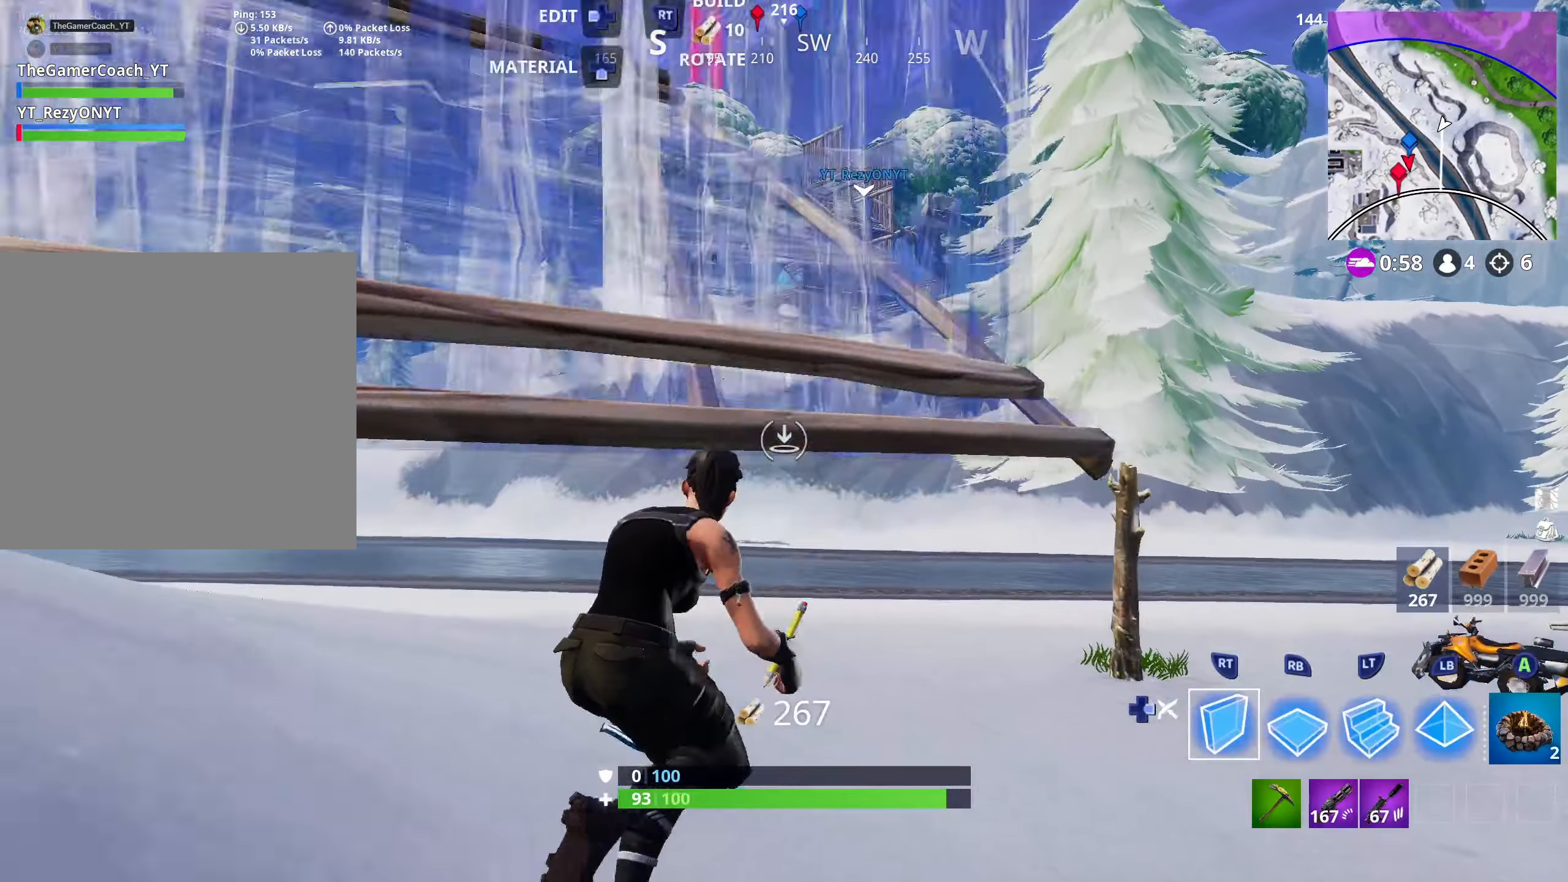
Gameplay with a controller (Xbox layout); each line is a JSON object with the inputs held at the frame after it. "events" lists button and stick changes between this image and that frame as [ms after this image, input, new state], when the widget could be followed in between.
{"buttons": ["L2", "DPAD_RIGHT"], "left_stick": "up", "right_stick": "center", "events": [[167, "L2", "down"], [400, "left_stick", "up"], [467, "DPAD_RIGHT", "down"]]}
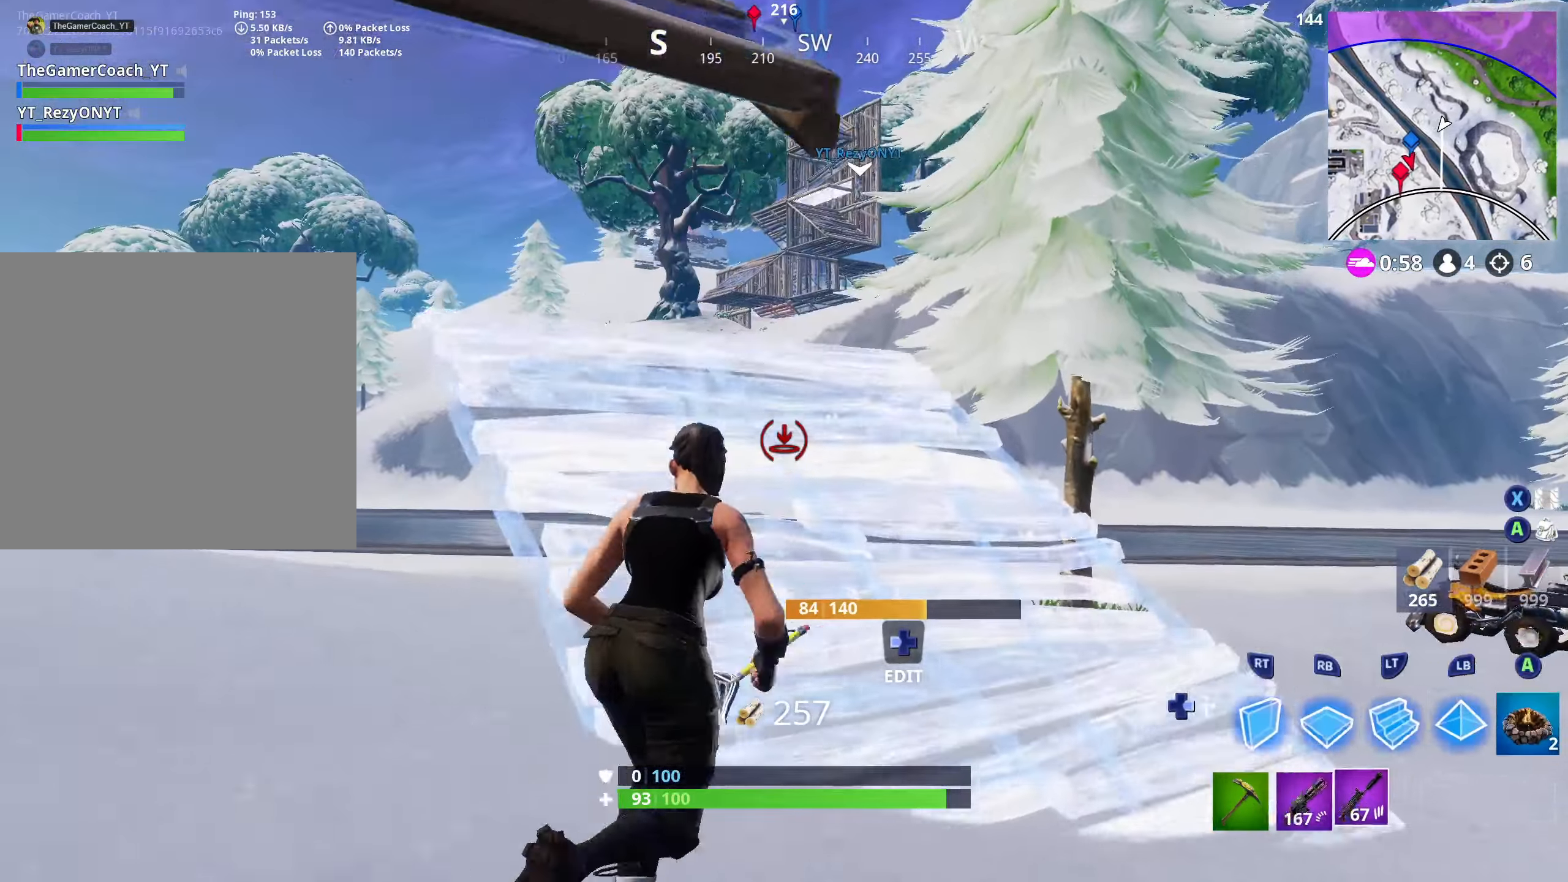
{"buttons": ["DPAD_RIGHT"], "left_stick": "up-left", "right_stick": "center", "events": [[117, "DPAD_RIGHT", "up"], [117, "L2", "up"], [167, "L3", "down"], [317, "L3", "up"], [317, "left_stick", "up-left"], [417, "DPAD_RIGHT", "down"]]}
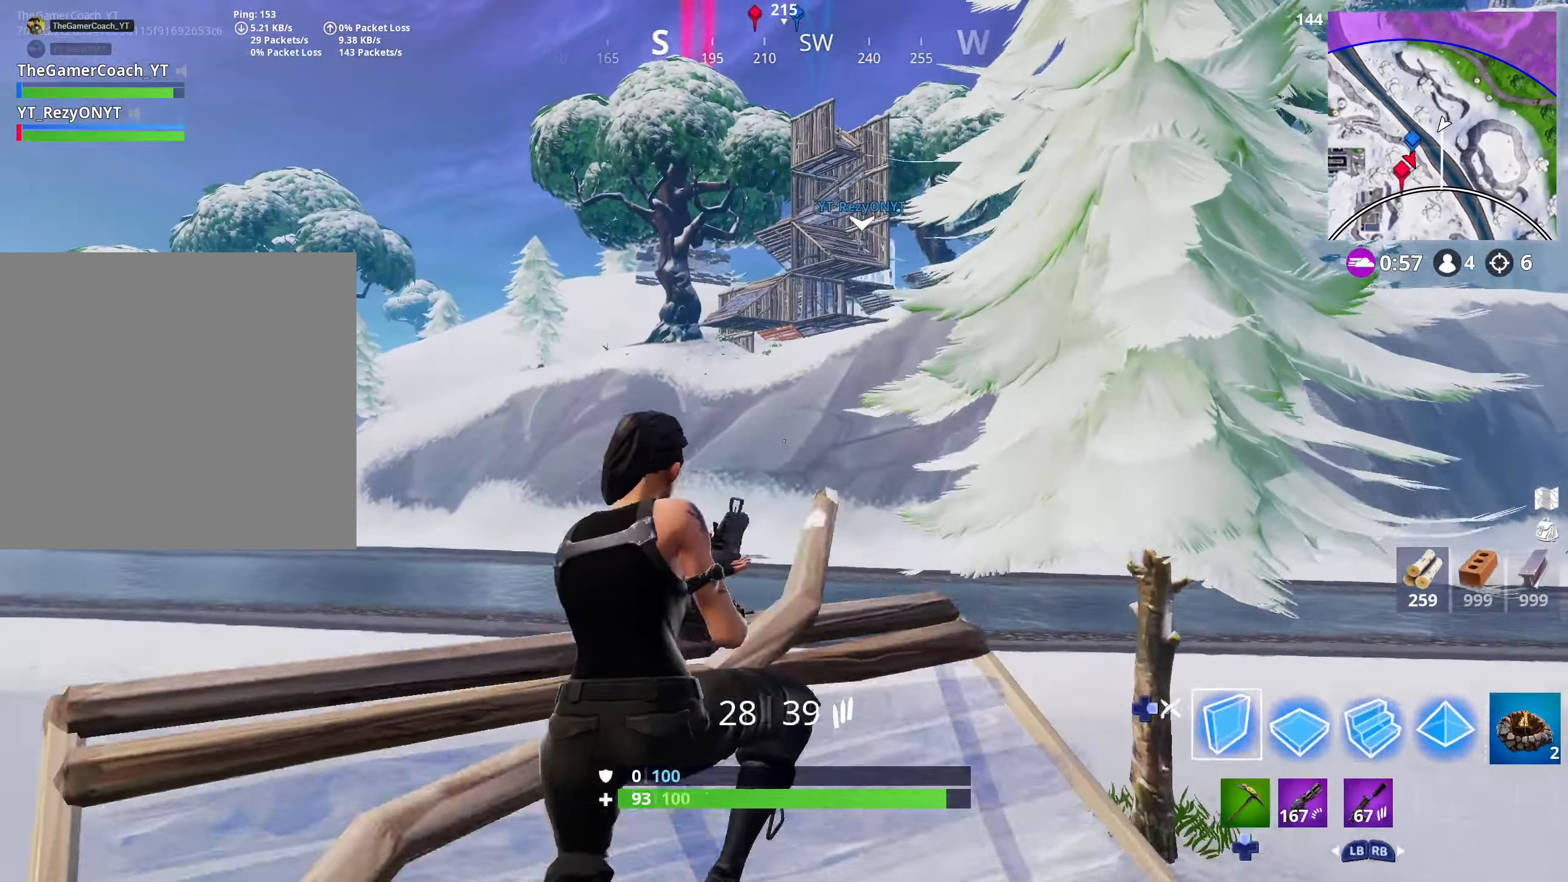
{"buttons": [], "left_stick": "up-right", "right_stick": "center", "events": [[33, "DPAD_RIGHT", "up"], [117, "L2", "down"], [300, "DPAD_RIGHT", "down"], [417, "left_stick", "up-right"], [450, "DPAD_RIGHT", "up"], [450, "L2", "up"]]}
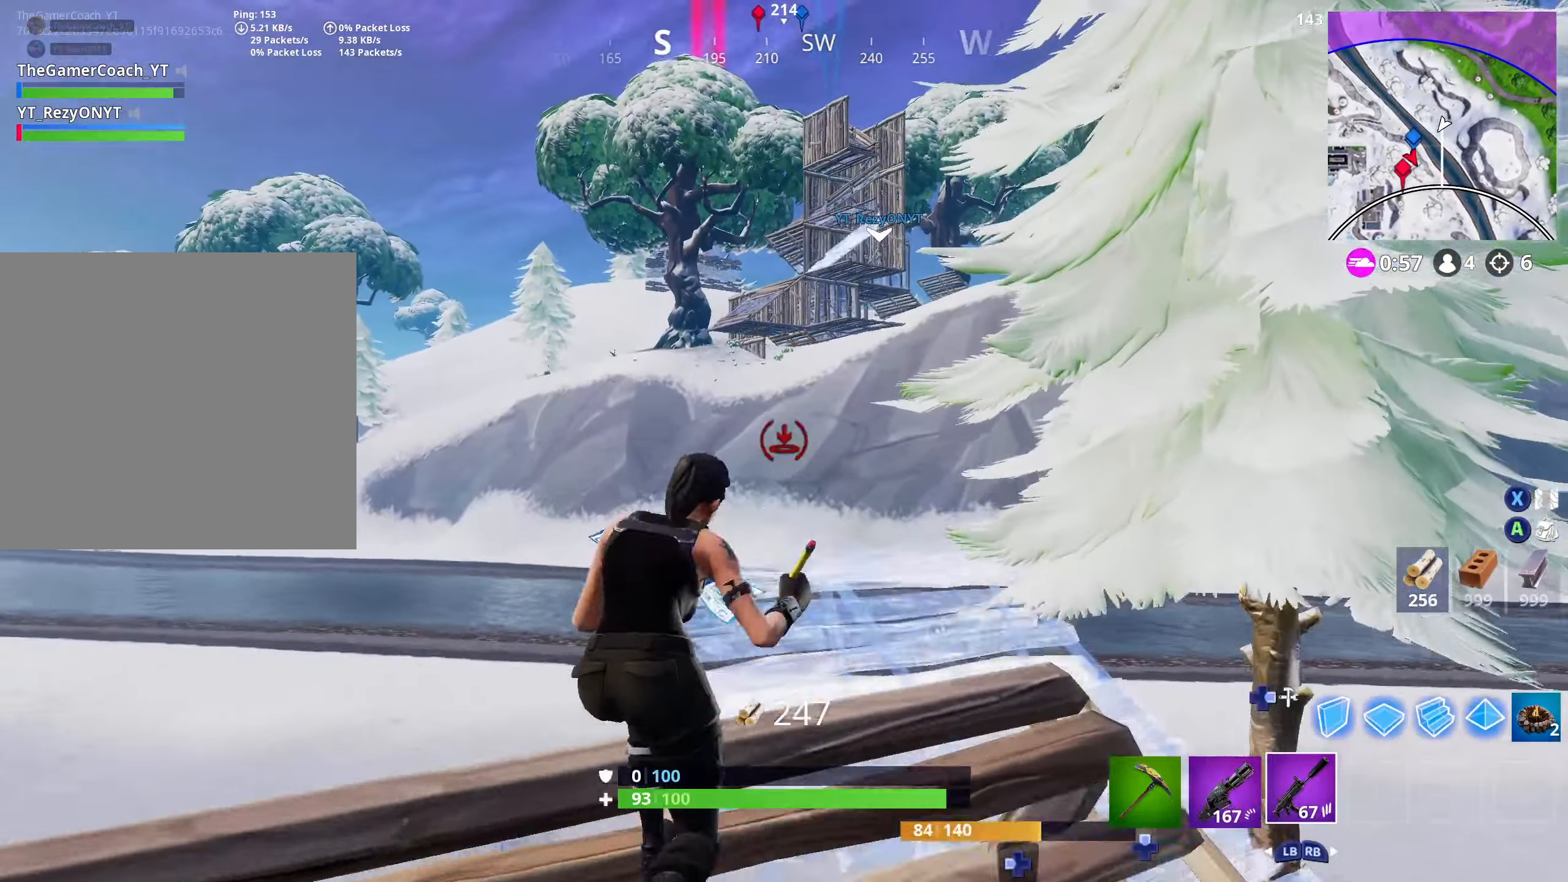
{"buttons": [], "left_stick": "up-right", "right_stick": "center", "events": [[33, "right_stick", "down-right"], [234, "right_stick", "down"], [350, "right_stick", "center"], [367, "L1", "down"], [500, "L1", "up"]]}
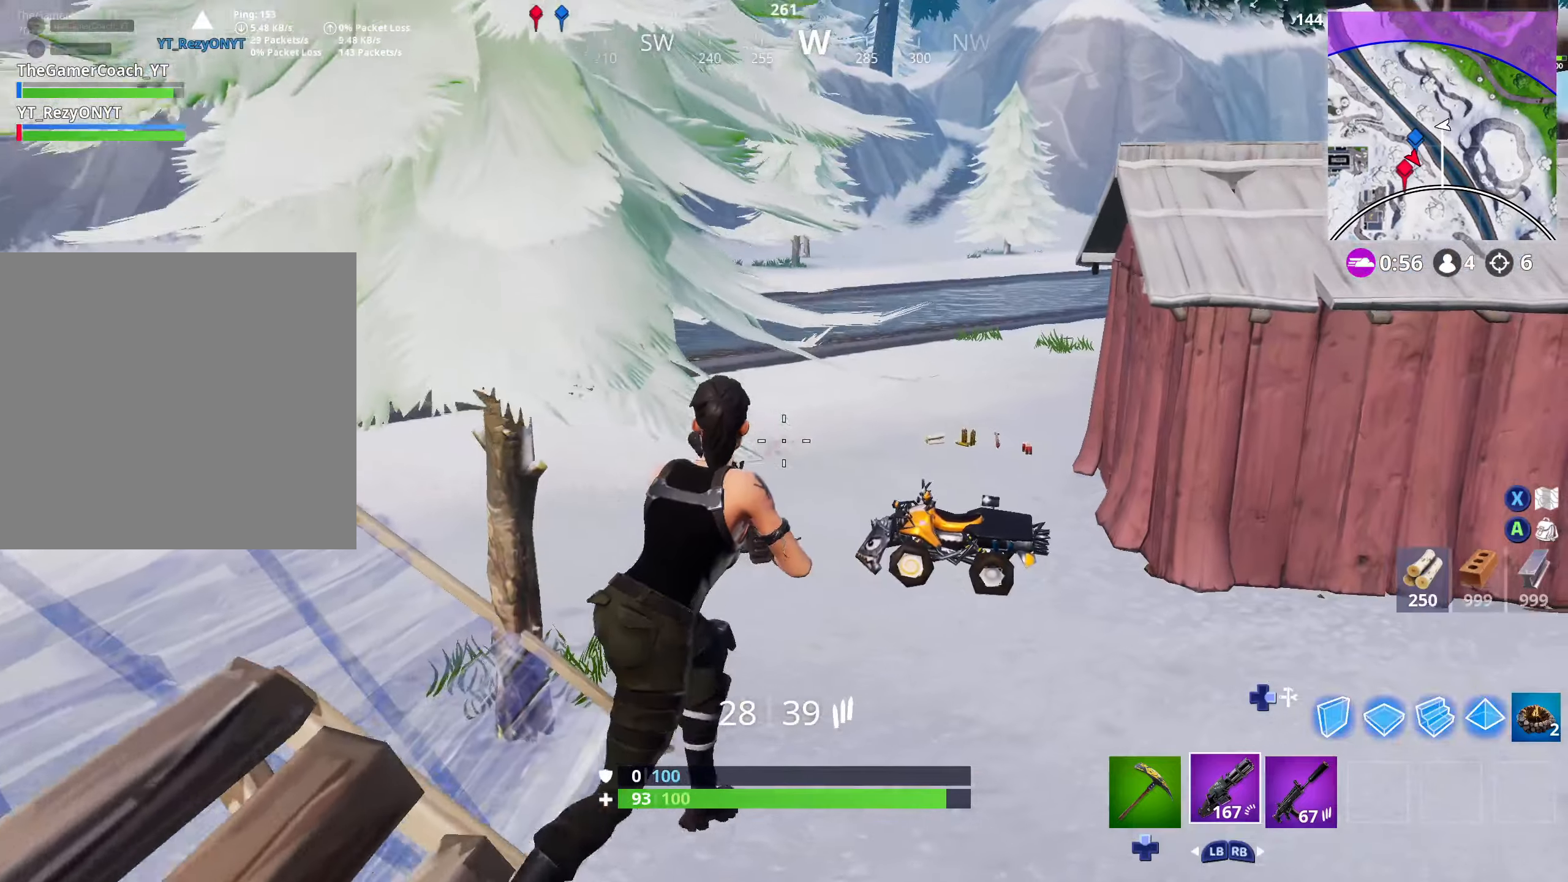
{"buttons": ["DPAD_UP"], "left_stick": "up", "right_stick": "center", "events": [[67, "right_stick", "up-left"], [234, "right_stick", "center"], [334, "left_stick", "up"], [467, "DPAD_UP", "down"]]}
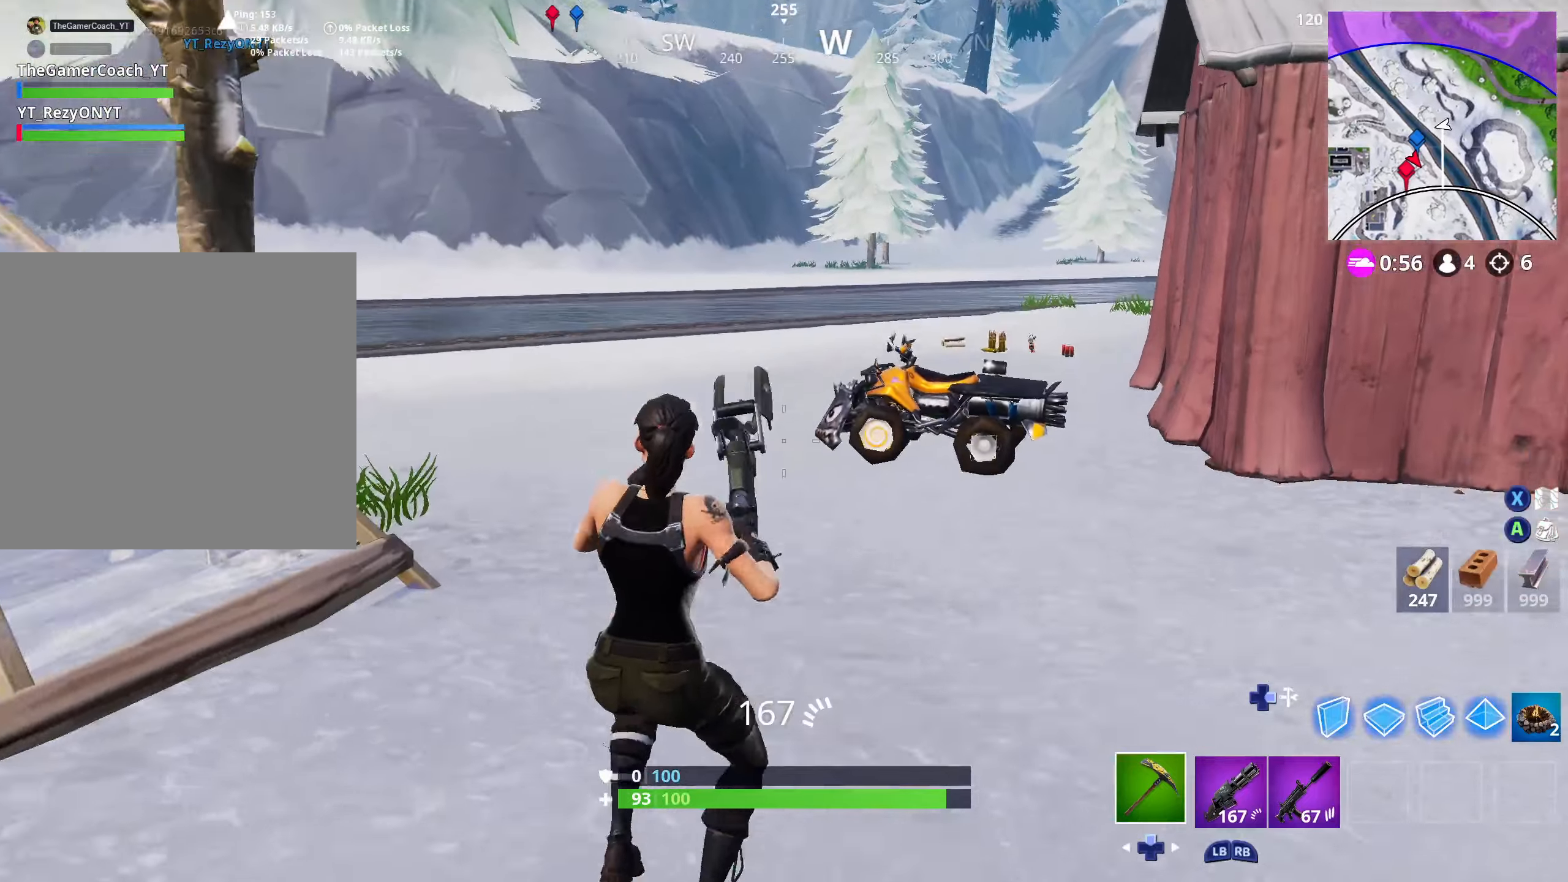
{"buttons": [], "left_stick": "up-right", "right_stick": "down-right", "events": [[84, "DPAD_UP", "up"], [84, "right_stick", "up-left"], [100, "L3", "down"], [234, "L3", "up"], [234, "right_stick", "center"], [300, "left_stick", "up-right"], [317, "right_stick", "down"], [417, "right_stick", "down-right"]]}
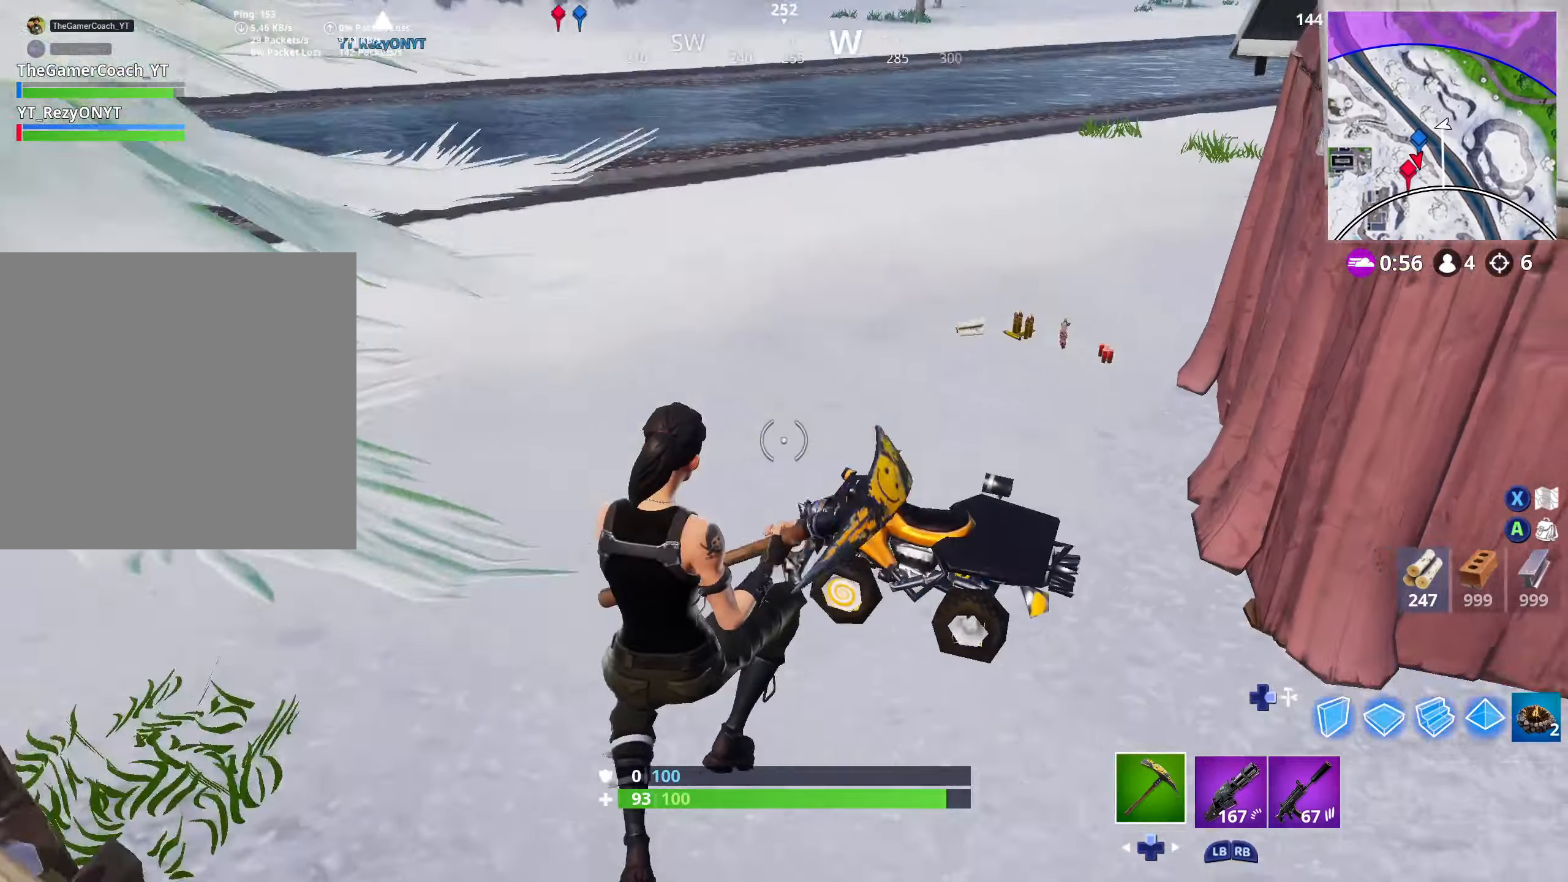
{"buttons": [], "left_stick": "up", "right_stick": "center", "events": [[67, "DPAD_DOWN", "down"], [67, "left_stick", "up"], [150, "DPAD_DOWN", "up"], [234, "DPAD_DOWN", "down"], [284, "DPAD_DOWN", "up"], [367, "DPAD_DOWN", "down"], [384, "right_stick", "center"], [450, "DPAD_DOWN", "up"]]}
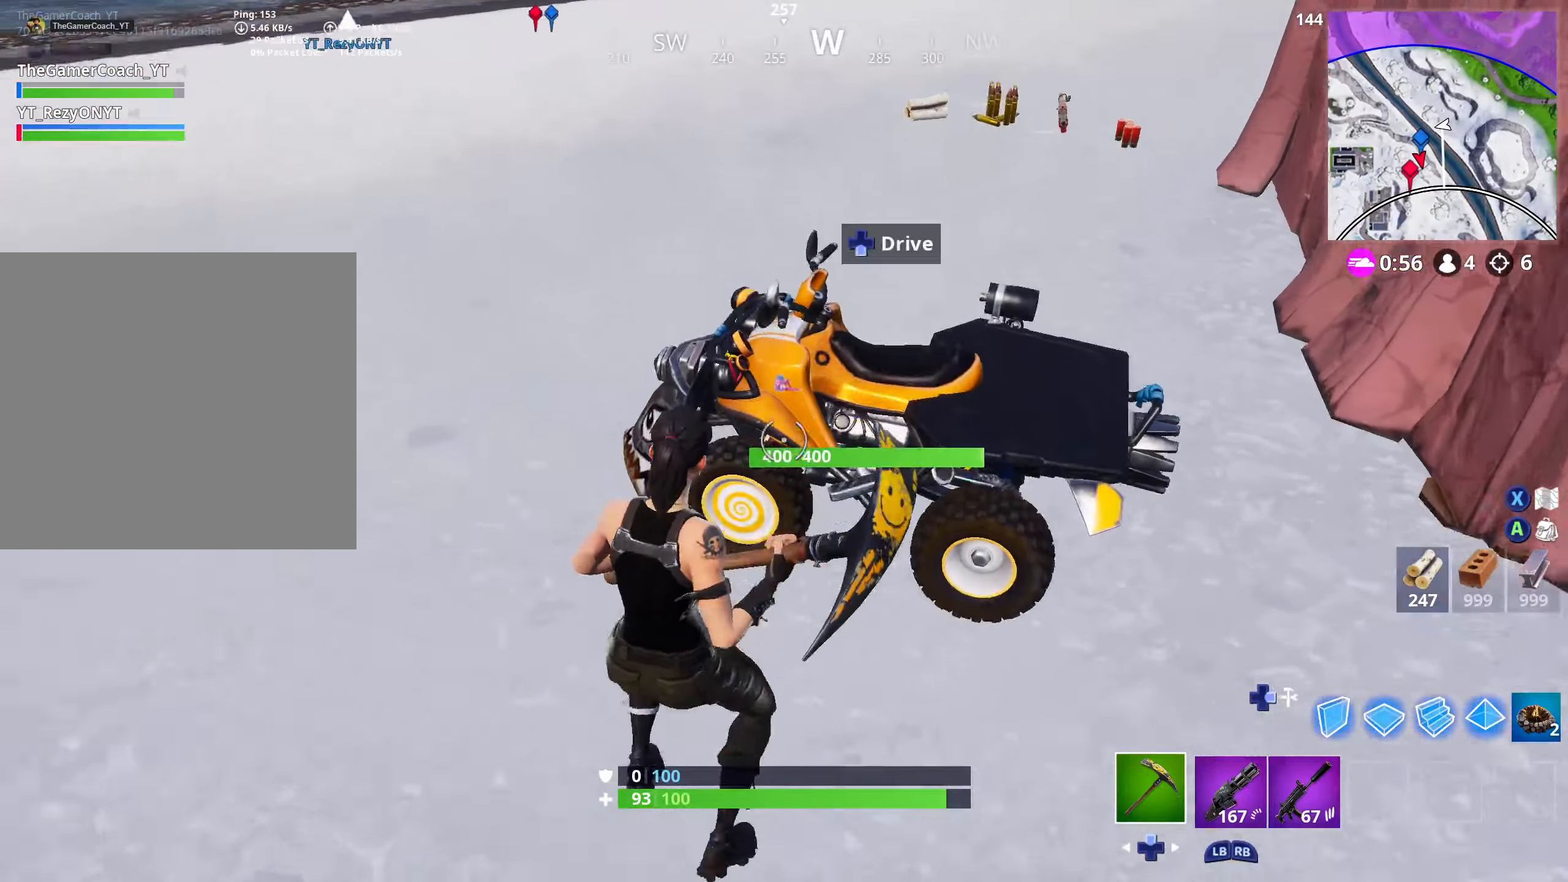
{"buttons": ["R2"], "left_stick": "center", "right_stick": "up-left", "events": [[17, "DPAD_DOWN", "down"], [84, "DPAD_DOWN", "up"], [117, "right_stick", "up-left"], [184, "R2", "down"], [200, "left_stick", "center"], [317, "right_stick", "center"], [434, "right_stick", "up-left"]]}
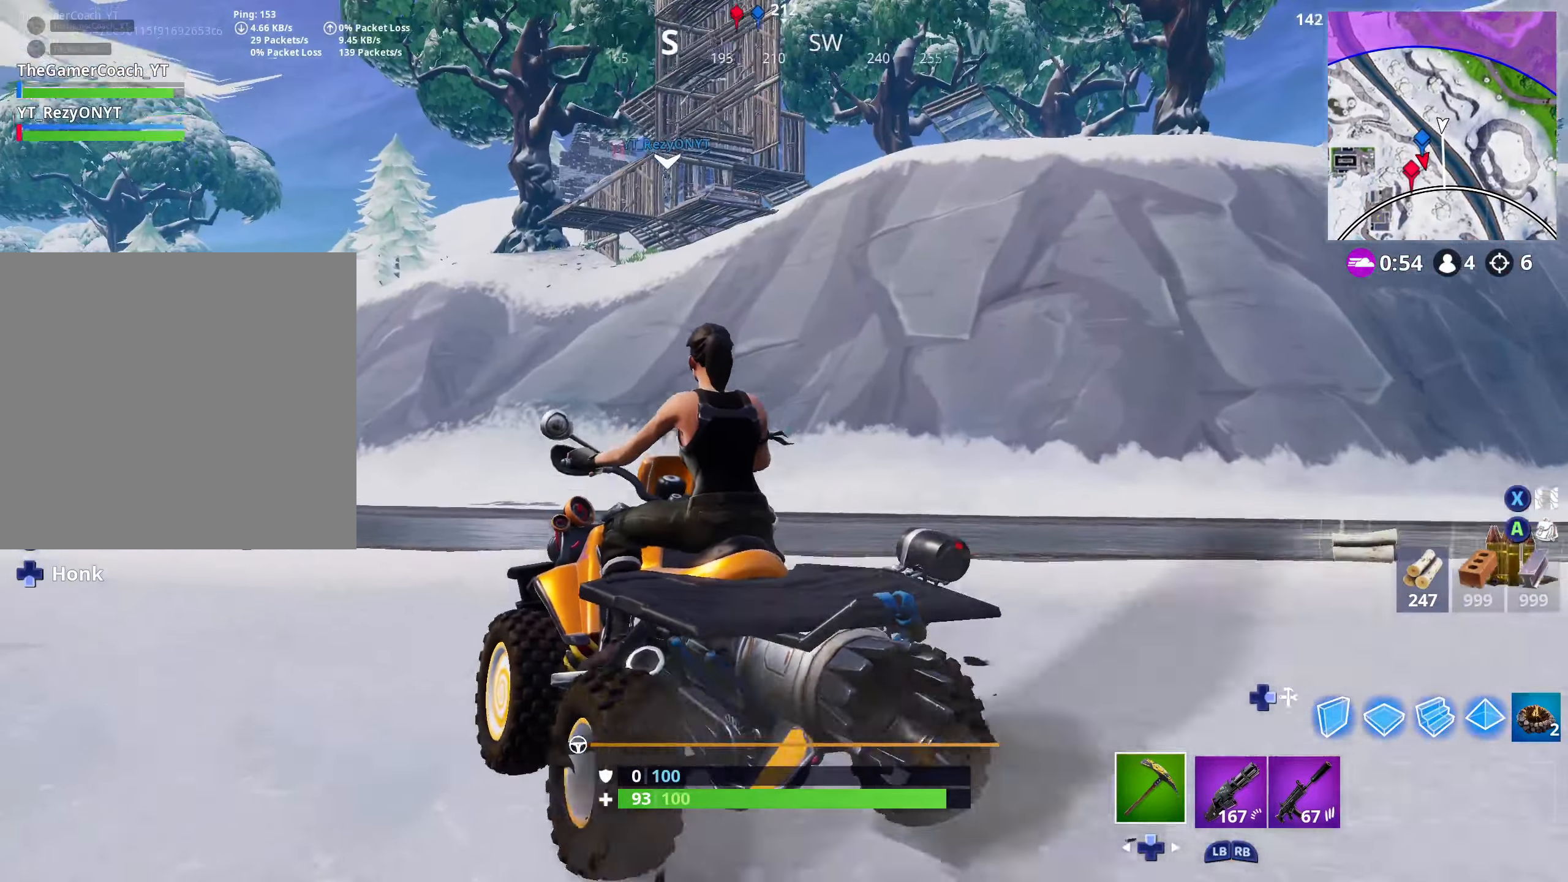
{"buttons": ["R2"], "left_stick": "right", "right_stick": "center", "events": [[50, "right_stick", "center"], [434, "left_stick", "right"]]}
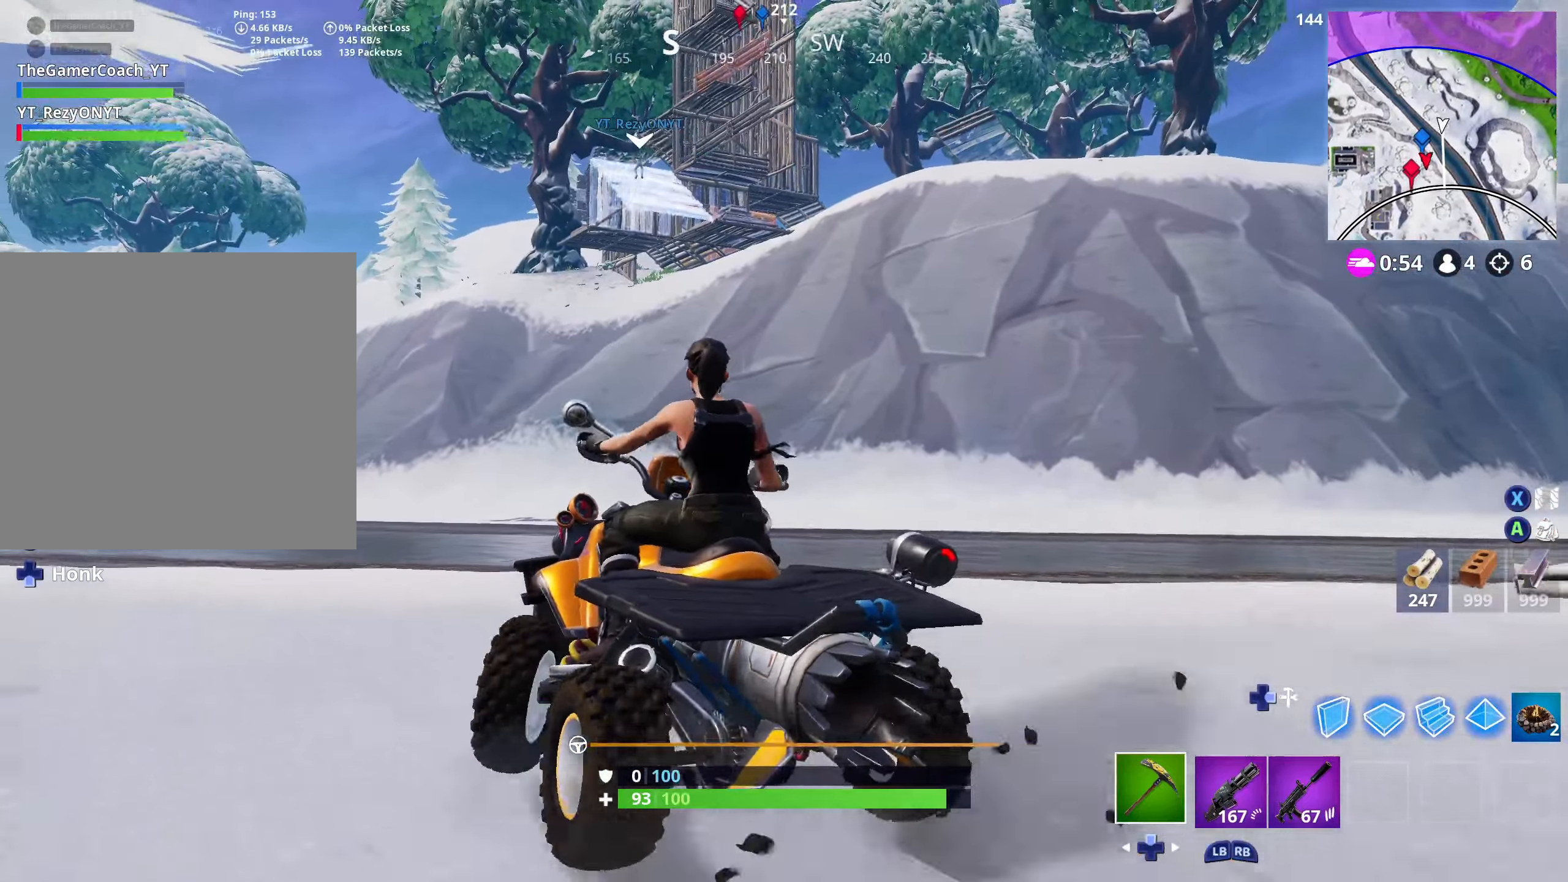
{"buttons": ["R2"], "left_stick": "center", "right_stick": "up-right", "events": [[334, "left_stick", "center"], [500, "right_stick", "up-right"]]}
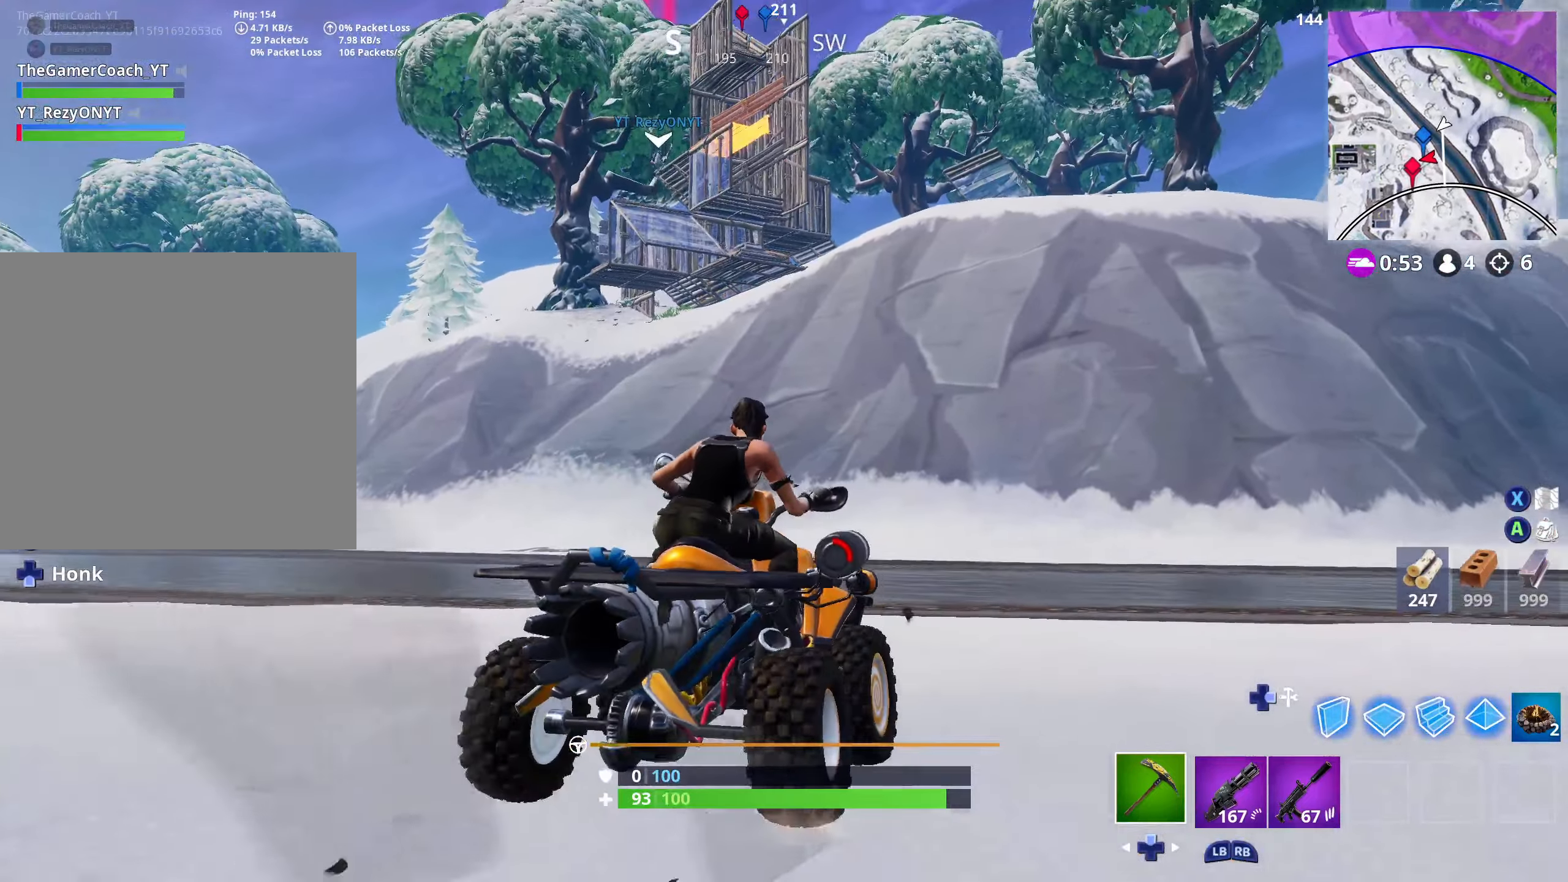
{"buttons": ["R2"], "left_stick": "center", "right_stick": "center", "events": [[100, "right_stick", "up"], [217, "right_stick", "center"]]}
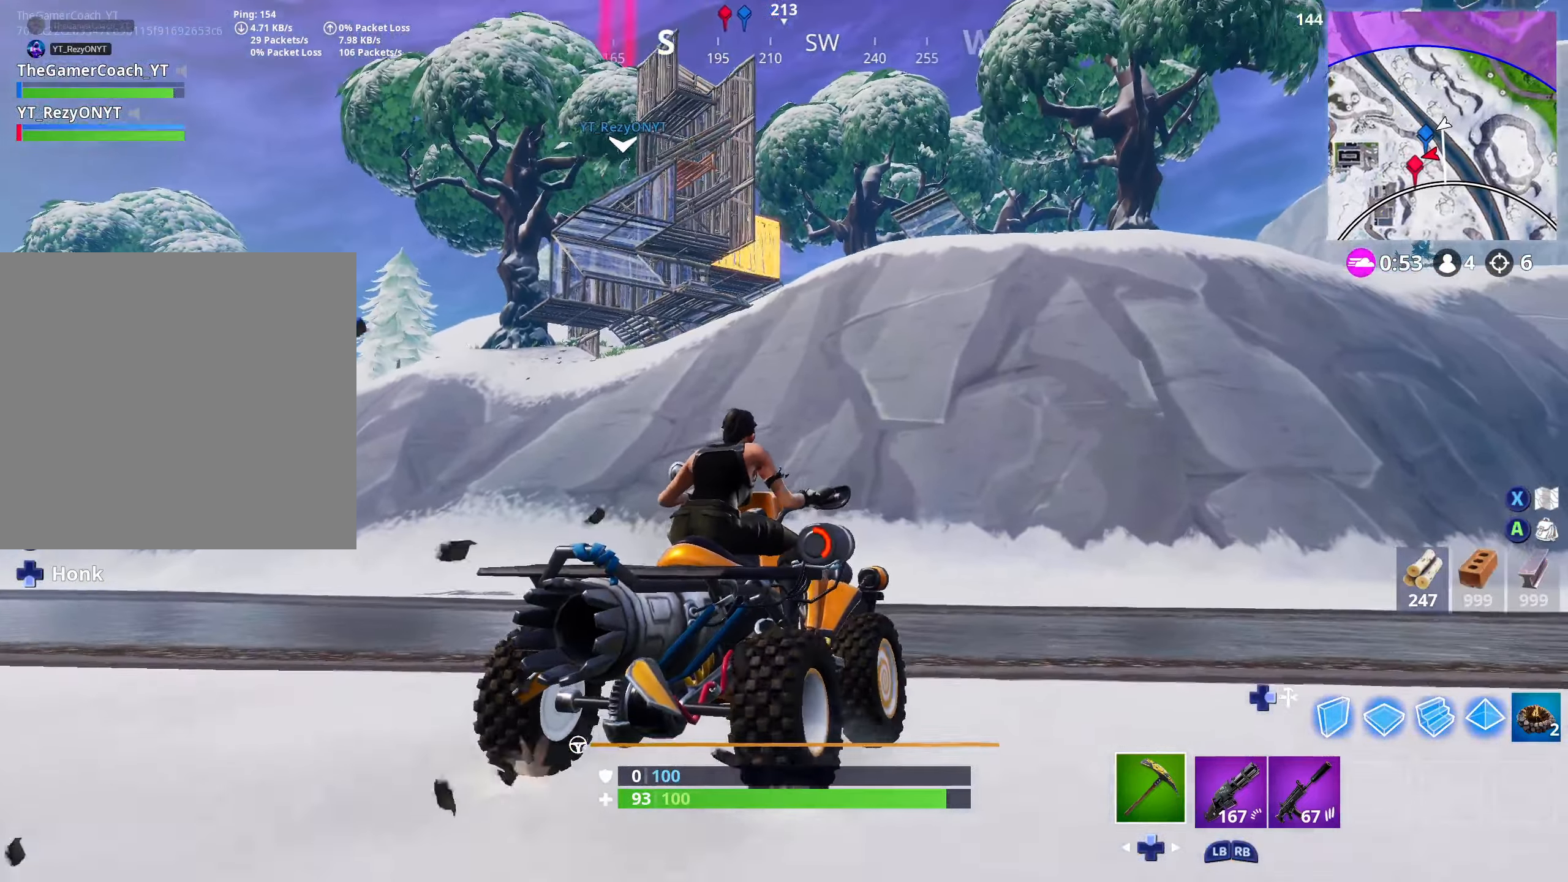
{"buttons": ["R2"], "left_stick": "right", "right_stick": "center", "events": [[250, "left_stick", "down-left"], [350, "left_stick", "center"], [416, "left_stick", "right"]]}
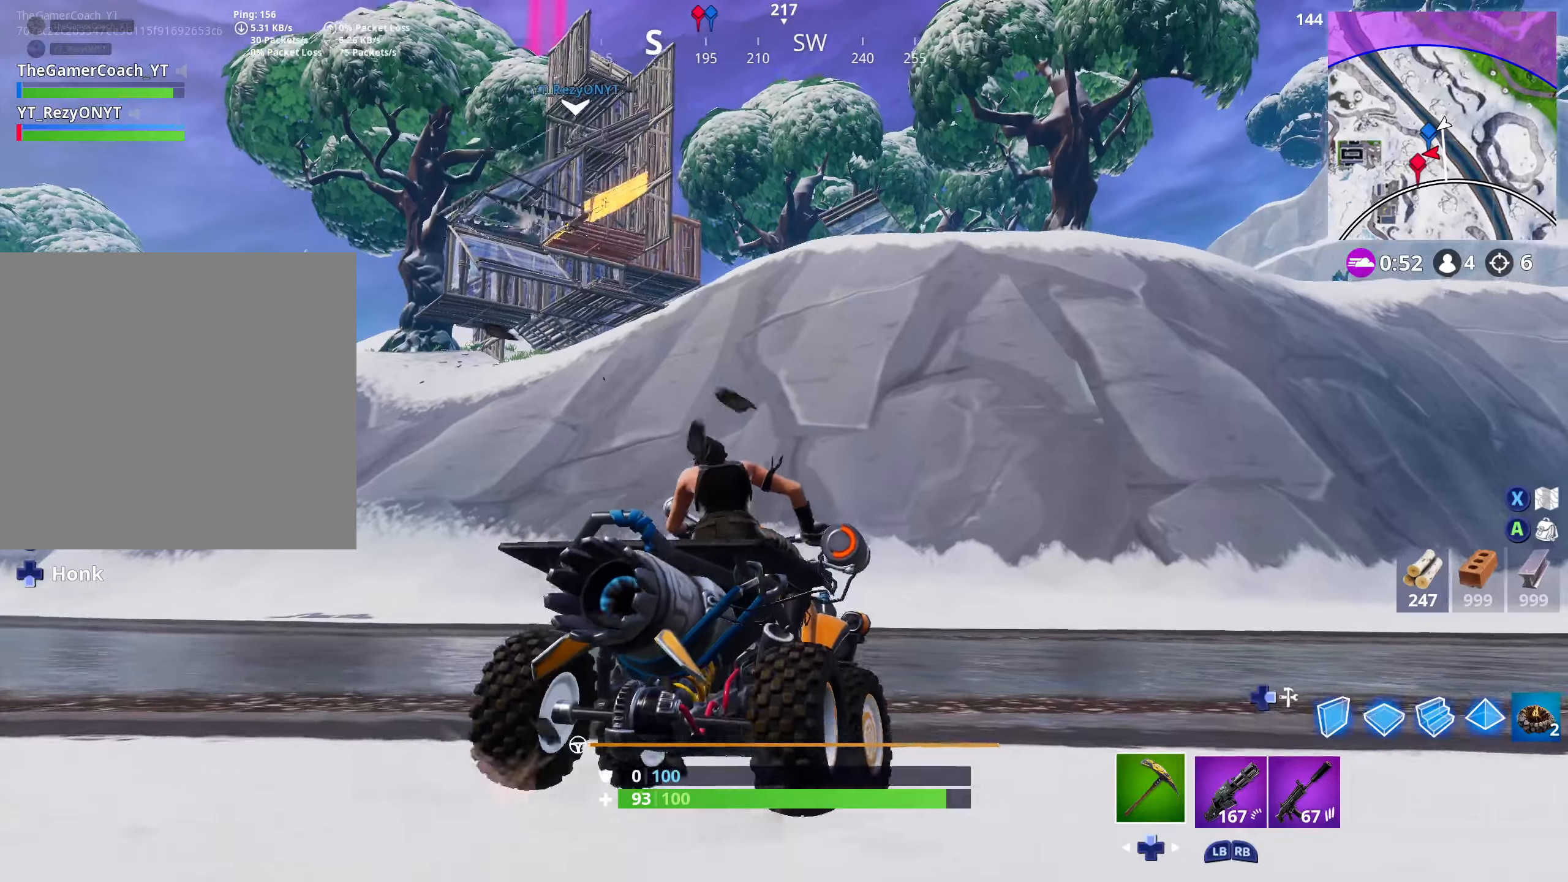
{"buttons": ["R2"], "left_stick": "center", "right_stick": "center"}
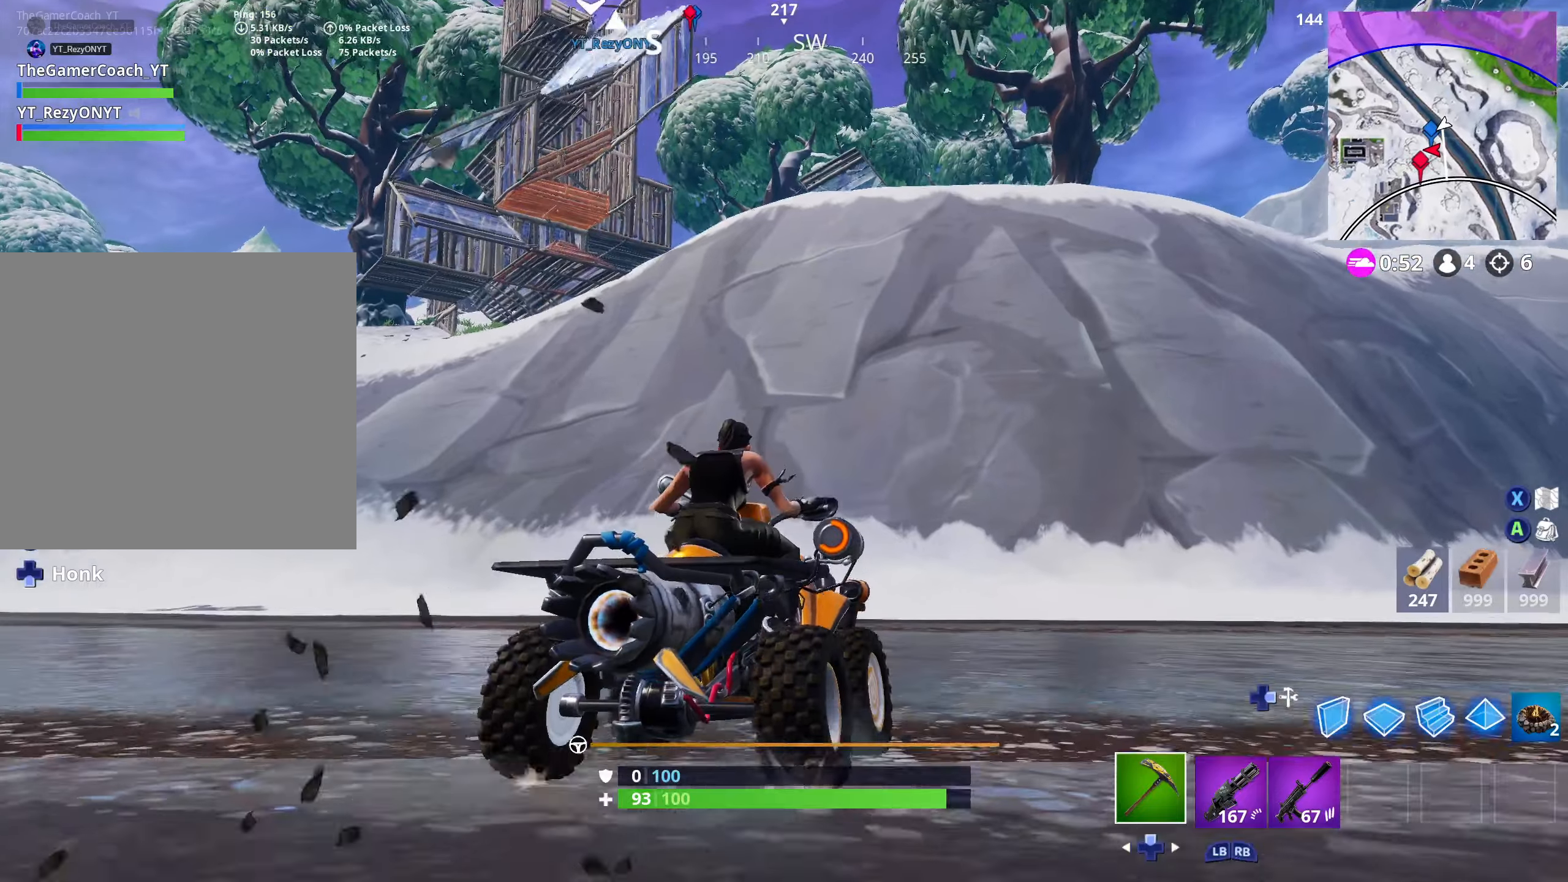
{"buttons": ["R2"], "left_stick": "center", "right_stick": "center", "events": [[383, "left_stick", "left"], [483, "left_stick", "center"]]}
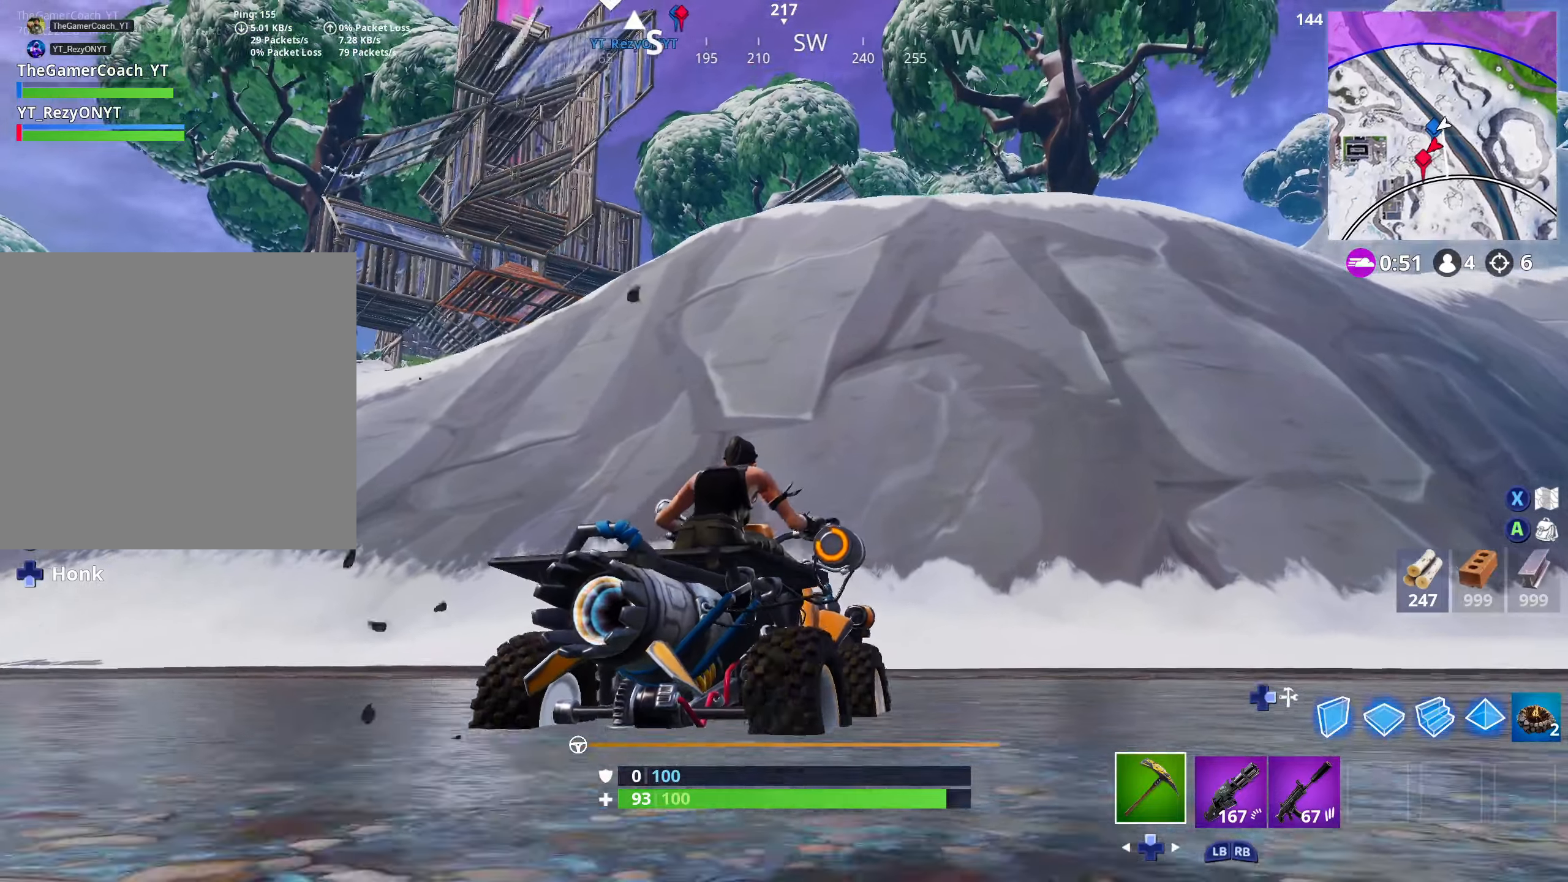
{"buttons": ["R2"], "left_stick": "center", "right_stick": "center", "events": [[366, "left_stick", "down"], [433, "left_stick", "center"]]}
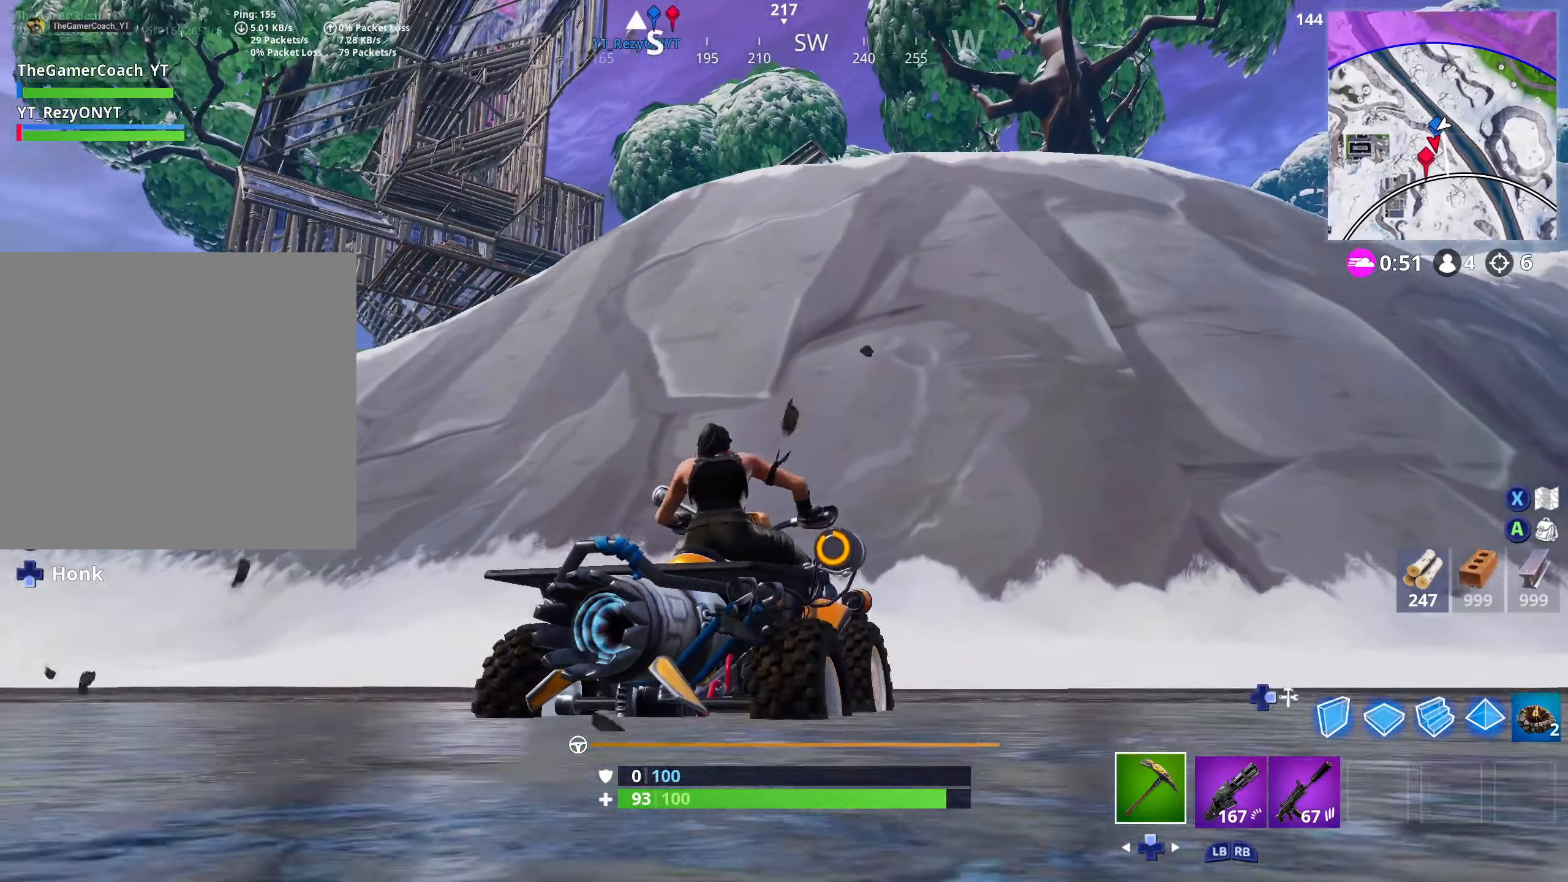
{"buttons": ["R2"], "left_stick": "center", "right_stick": "center", "events": [[33, "right_stick", "up-right"], [150, "right_stick", "center"], [233, "right_stick", "left"], [250, "left_stick", "right"], [350, "left_stick", "center"], [366, "right_stick", "center"]]}
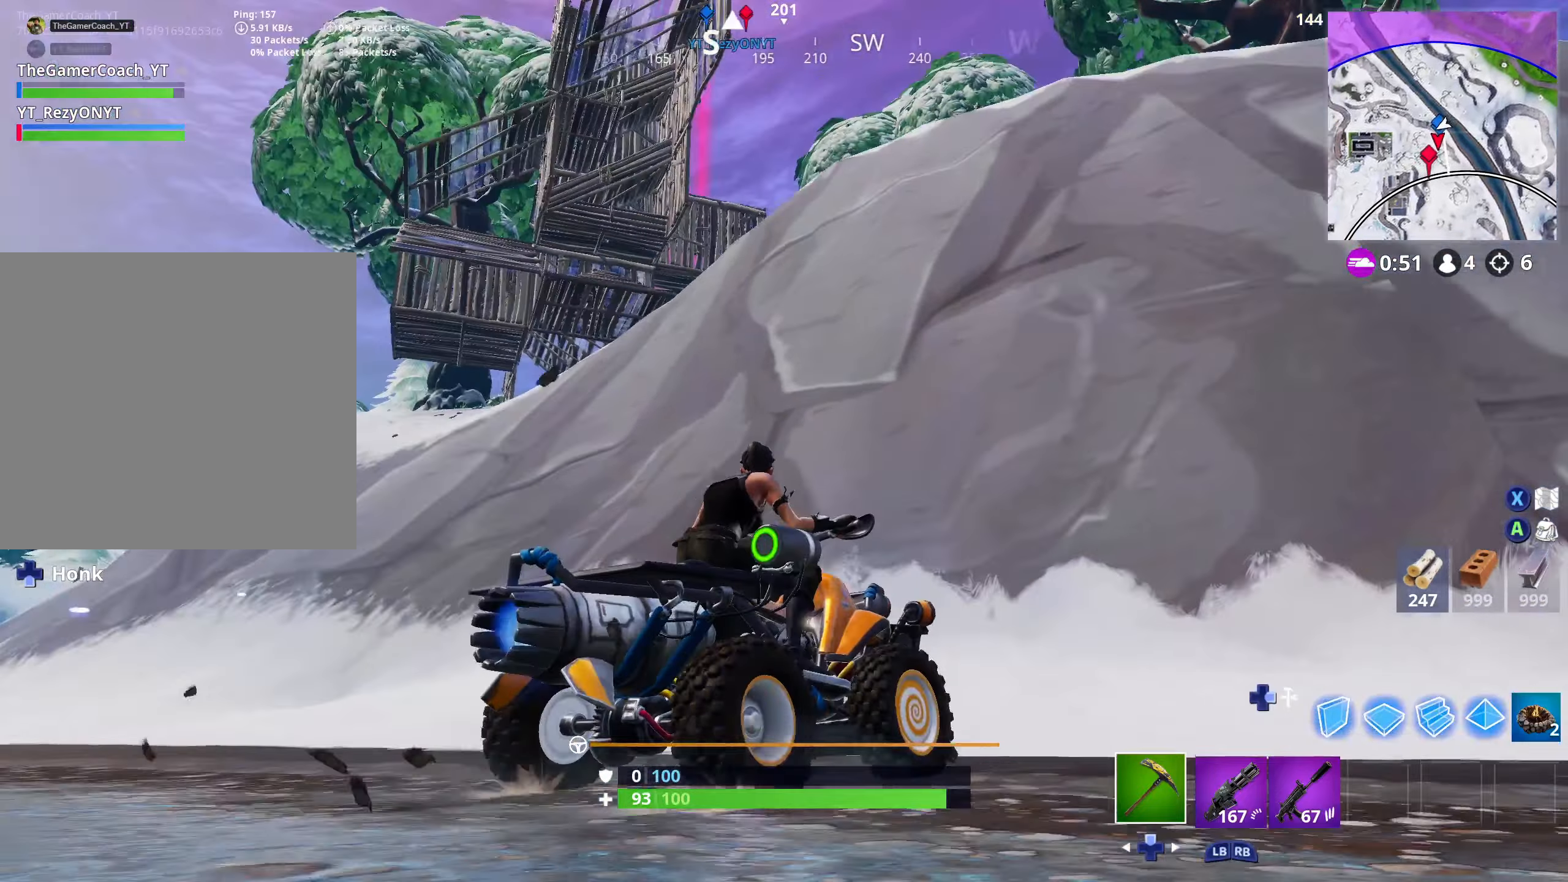
{"buttons": ["R2"], "left_stick": "down-left", "right_stick": "up-right", "events": [[150, "right_stick", "right"], [166, "left_stick", "down-left"], [350, "left_stick", "center"], [350, "right_stick", "up-right"], [433, "left_stick", "down-left"]]}
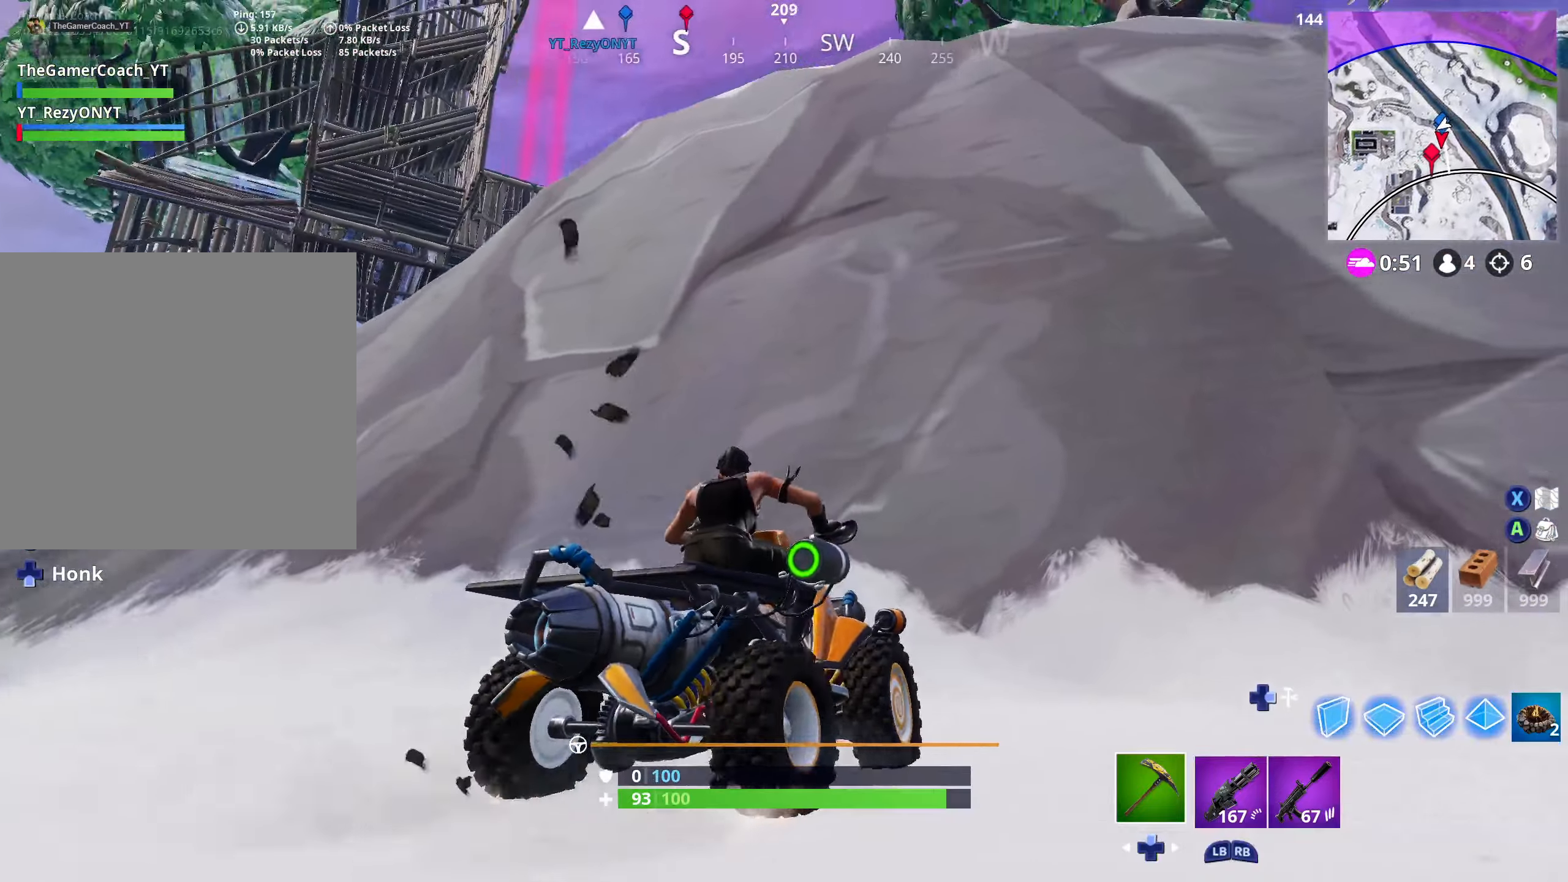
{"buttons": ["R2"], "left_stick": "right", "right_stick": "down", "events": [[116, "left_stick", "right"], [233, "left_stick", "center"], [283, "left_stick", "down-left"], [300, "right_stick", "center"], [366, "left_stick", "center"], [450, "left_stick", "right"], [500, "right_stick", "down"]]}
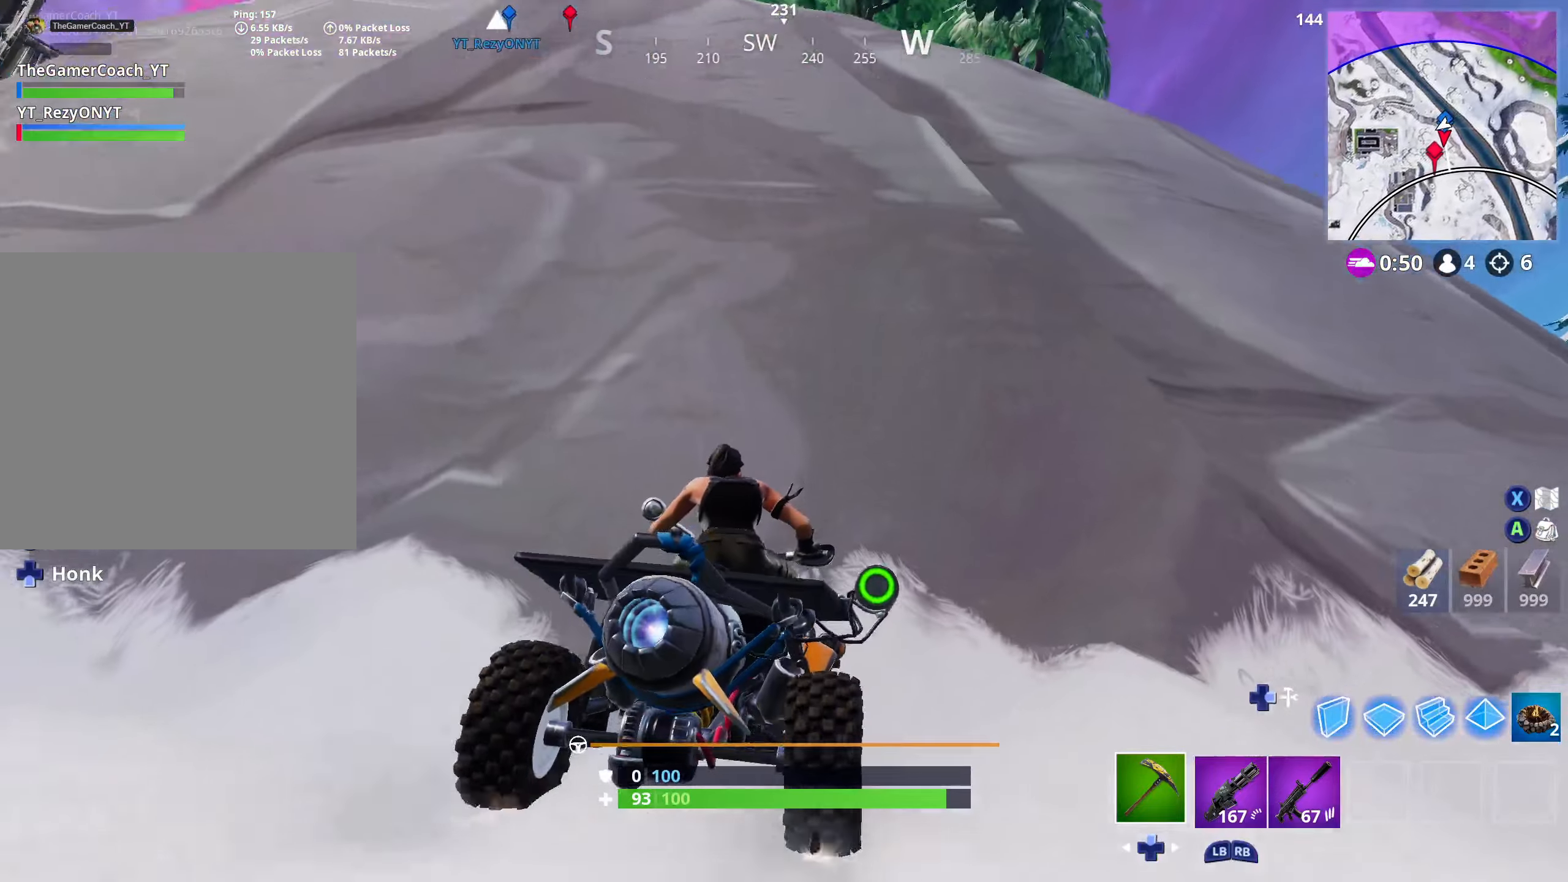
{"buttons": ["L1", "R2"], "left_stick": "up-right", "right_stick": "down", "events": [[100, "left_stick", "center"], [133, "L1", "down"], [250, "left_stick", "up"], [416, "left_stick", "up-right"]]}
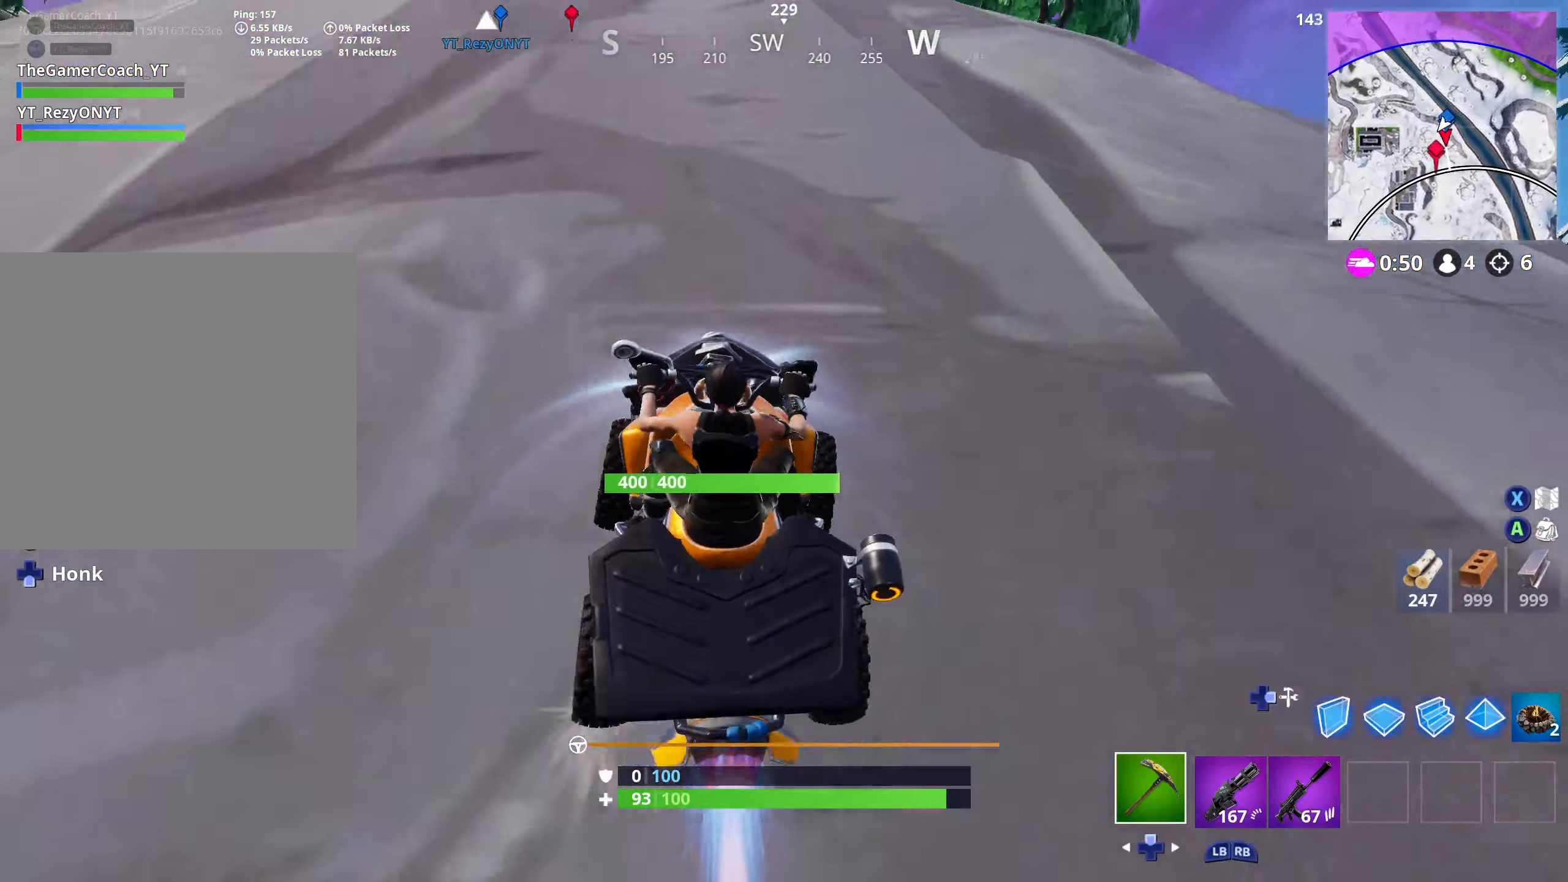
{"buttons": ["L1", "R2"], "left_stick": "down-left", "right_stick": "down", "events": [[116, "left_stick", "center"], [233, "left_stick", "up-right"], [416, "left_stick", "down-left"]]}
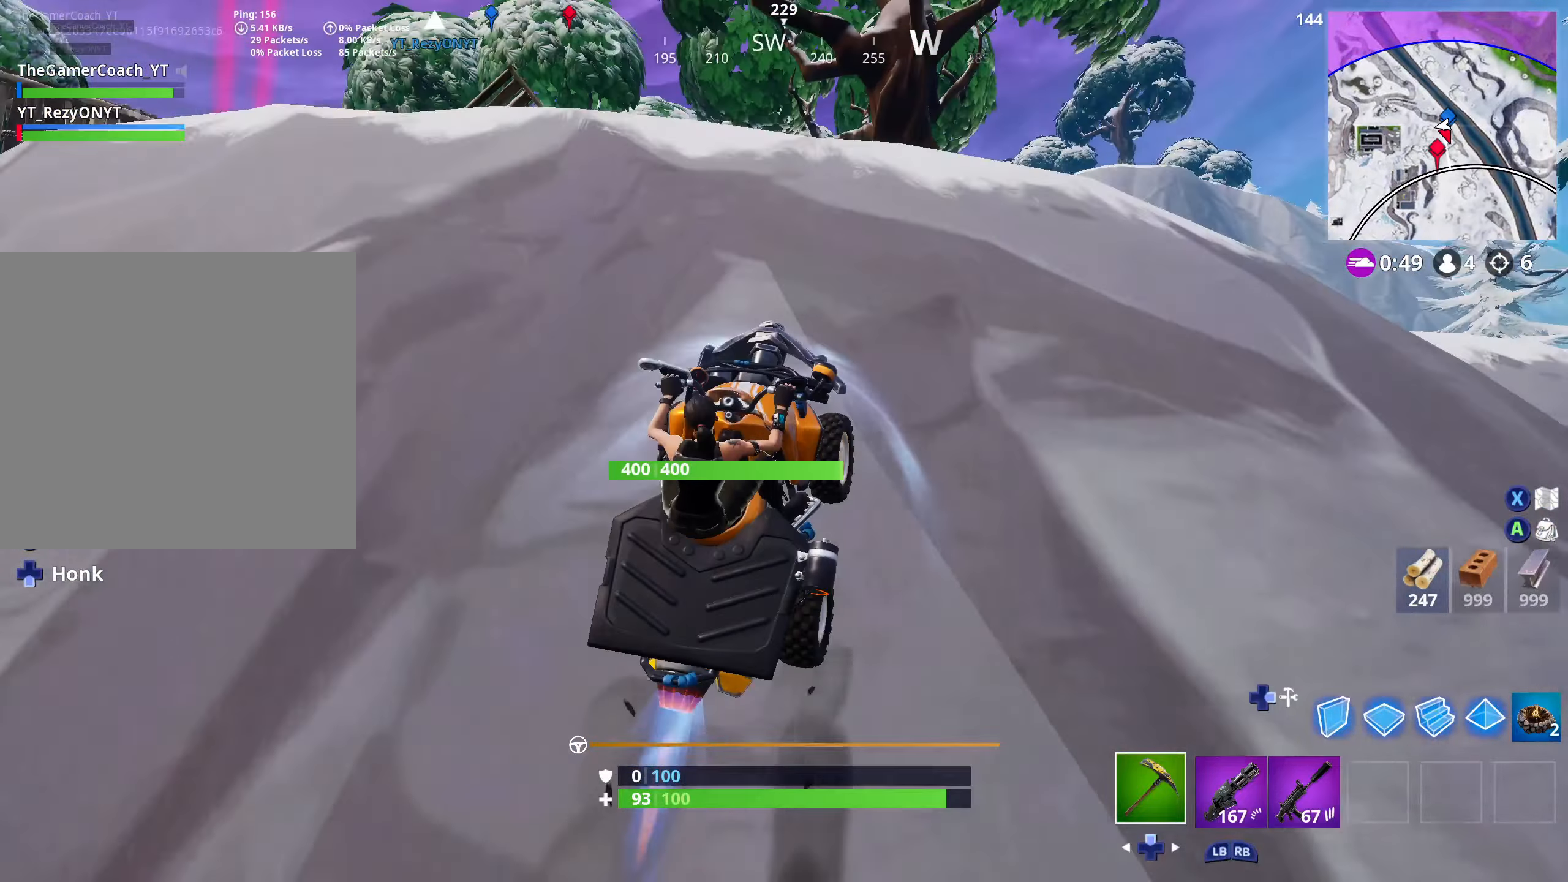
{"buttons": ["L1", "R2"], "left_stick": "center", "right_stick": "down-left", "events": [[50, "left_stick", "center"], [200, "left_stick", "down-left"], [316, "left_stick", "up-right"], [433, "left_stick", "center"], [483, "right_stick", "down-left"]]}
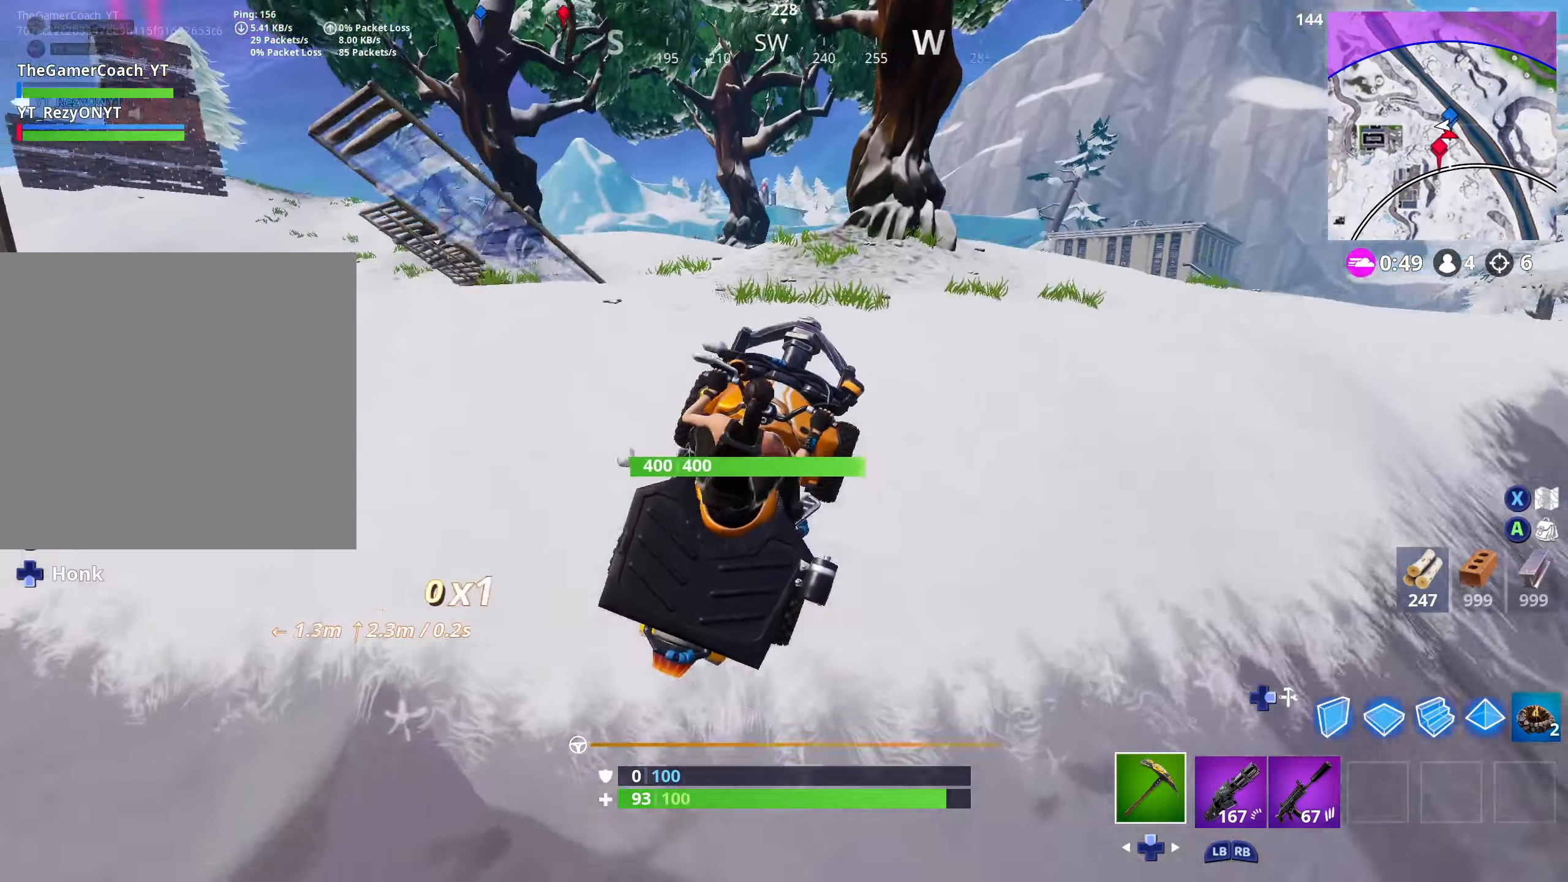
{"buttons": ["L1", "R2"], "left_stick": "down-left", "right_stick": "left", "events": [[133, "right_stick", "center"], [150, "left_stick", "left"], [266, "right_stick", "down-left"], [300, "left_stick", "up-right"], [366, "right_stick", "left"], [450, "left_stick", "down-left"]]}
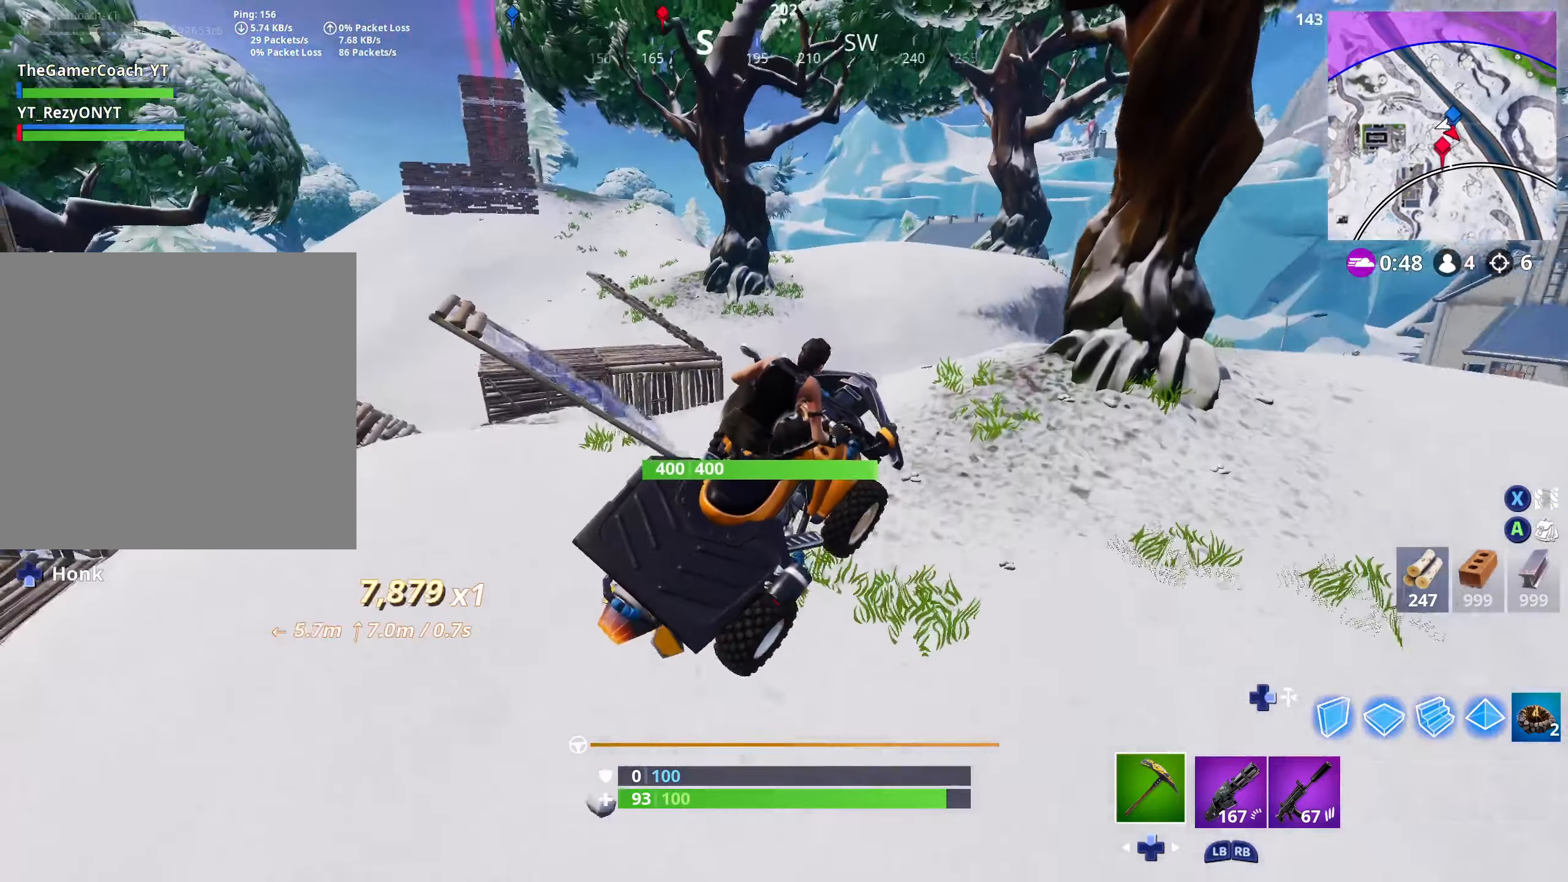
{"buttons": [], "left_stick": "up-right", "right_stick": "center", "events": [[16, "left_stick", "center"], [66, "left_stick", "right"], [66, "right_stick", "center"], [183, "left_stick", "center"], [350, "X", "down"], [383, "R2", "up"], [383, "left_stick", "right"], [400, "L1", "up"], [433, "left_stick", "up-right"], [500, "X", "up"]]}
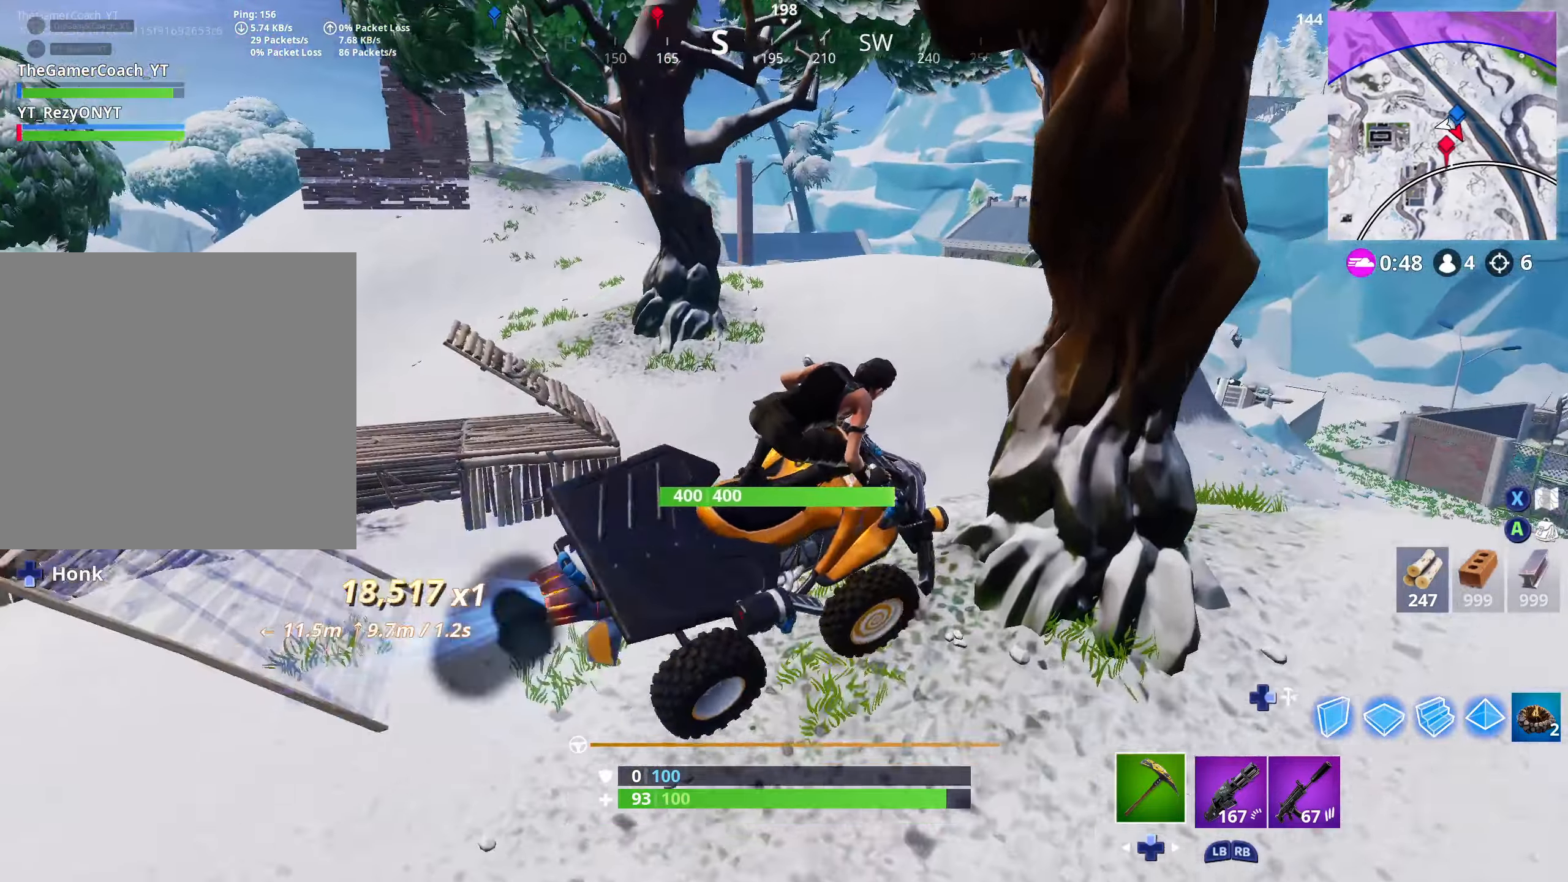
{"buttons": [], "left_stick": "up-right", "right_stick": "up-left", "events": [[150, "right_stick", "left"], [300, "R1", "down"], [317, "right_stick", "up-left"], [400, "R1", "up"]]}
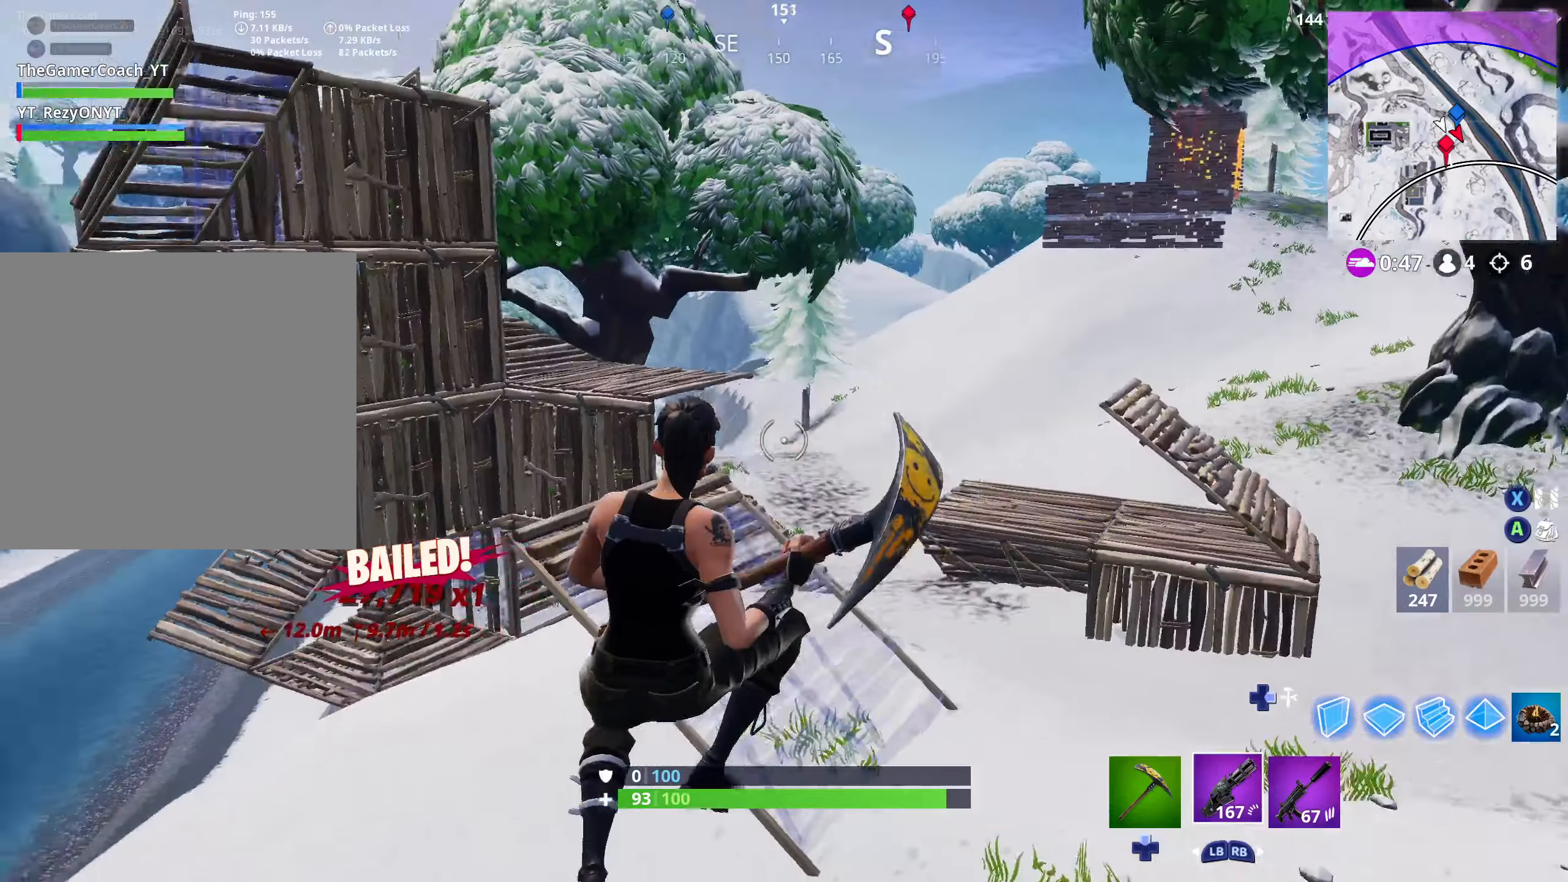
{"buttons": [], "left_stick": "up-right", "right_stick": "up-left", "events": [[234, "R1", "down"], [350, "R1", "up"]]}
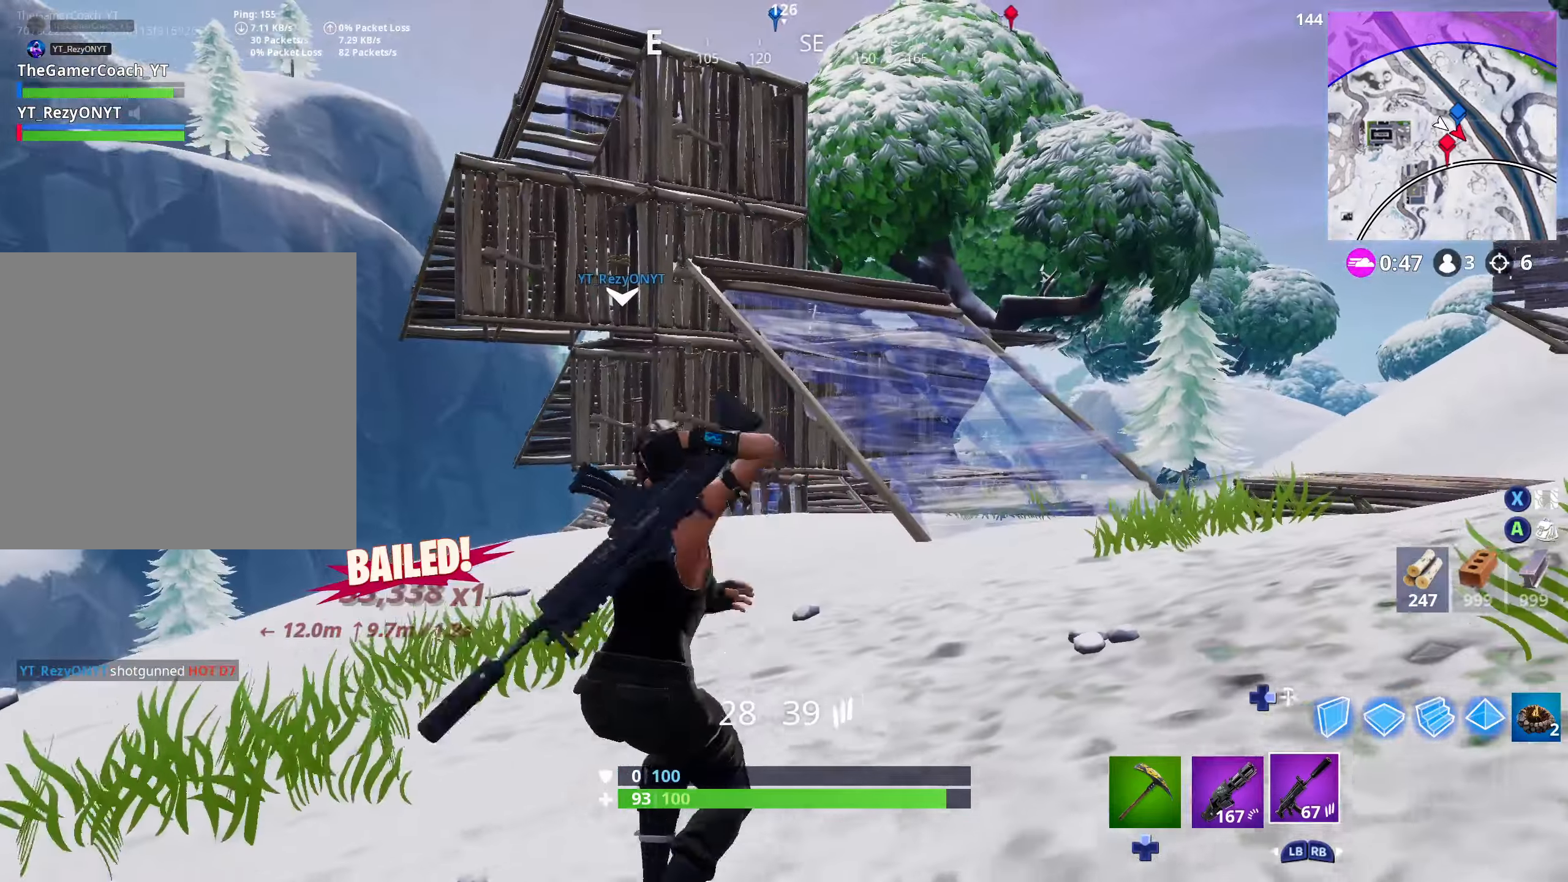
{"buttons": [], "left_stick": "up-left", "right_stick": "center", "events": [[84, "left_stick", "up-left"], [167, "right_stick", "down-left"], [300, "right_stick", "center"]]}
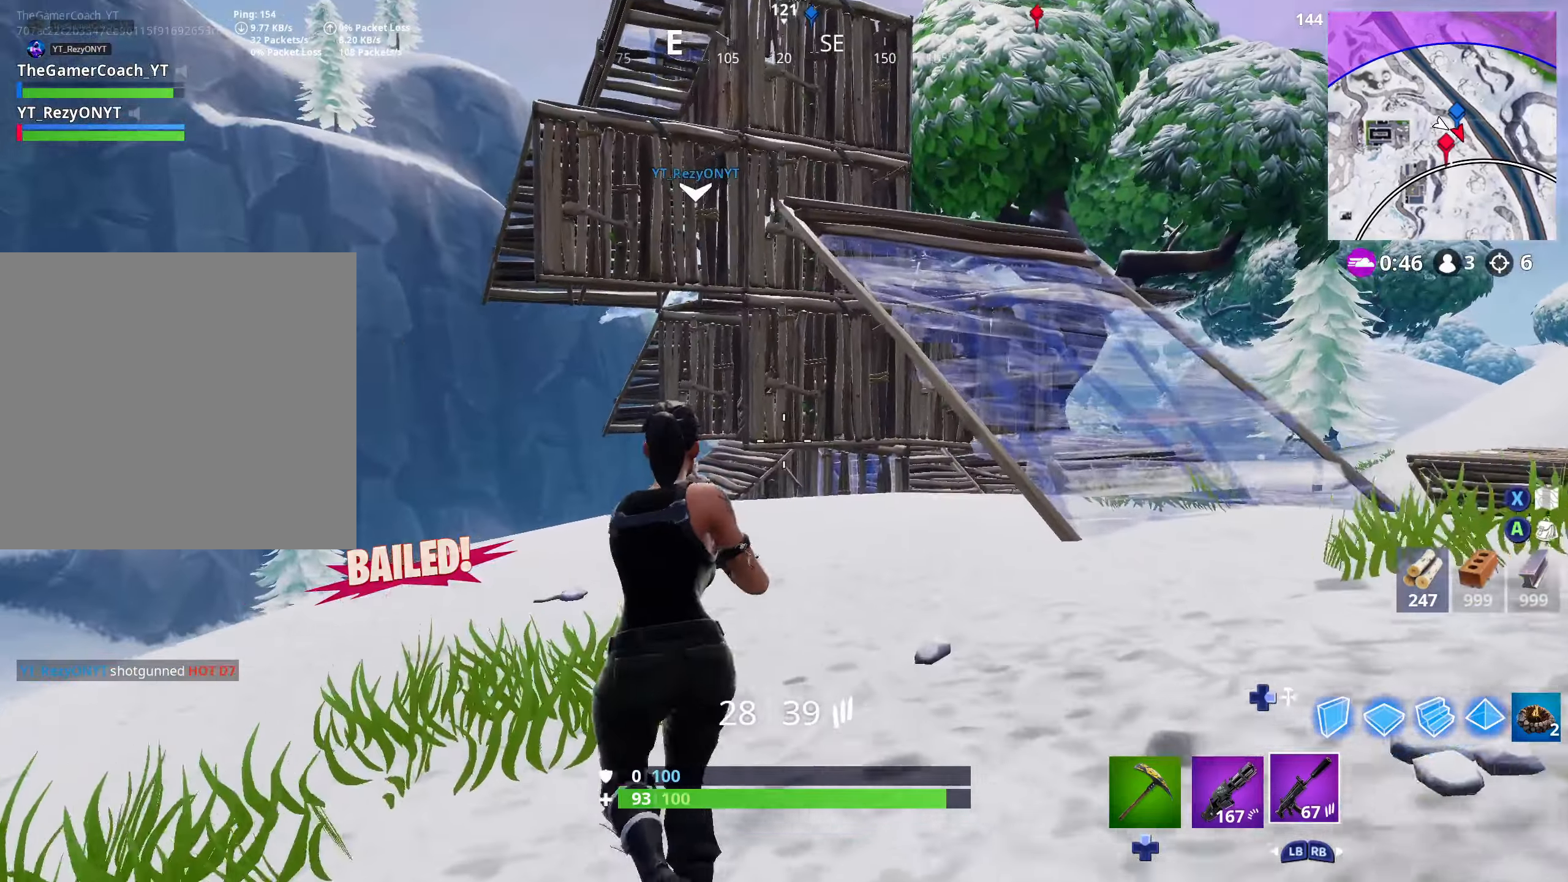
{"buttons": ["L3"], "left_stick": "up", "right_stick": "center", "events": [[200, "right_stick", "right"], [234, "left_stick", "up"], [400, "right_stick", "center"], [467, "L3", "down"]]}
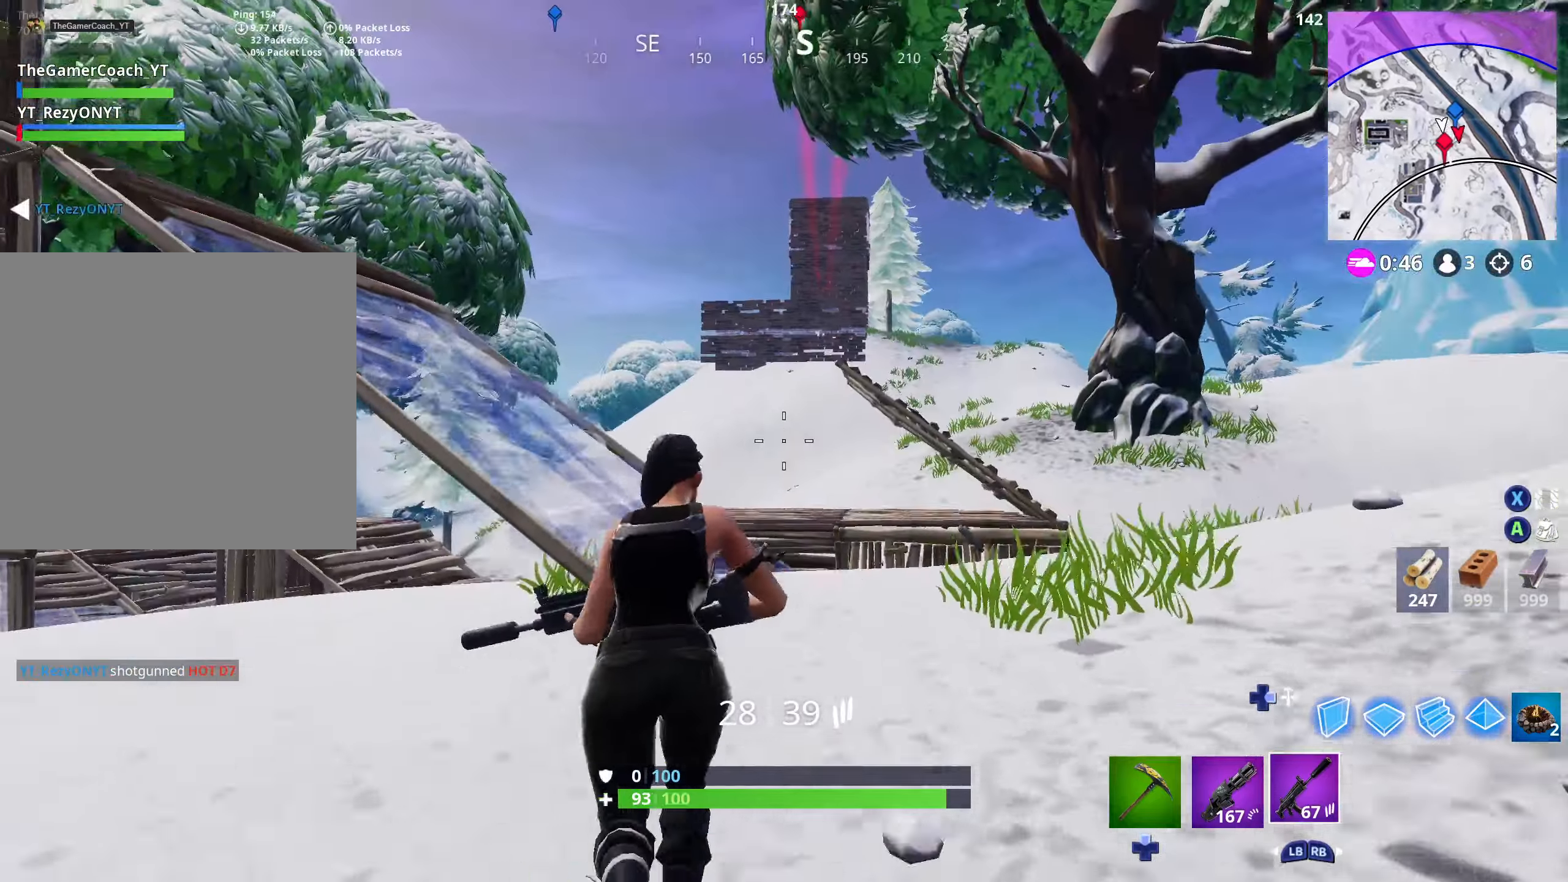
{"buttons": ["L2"], "left_stick": "up-right", "right_stick": "center", "events": [[34, "DPAD_RIGHT", "down"], [117, "L3", "up"], [184, "DPAD_RIGHT", "up"], [217, "L2", "down"], [217, "left_stick", "up-right"]]}